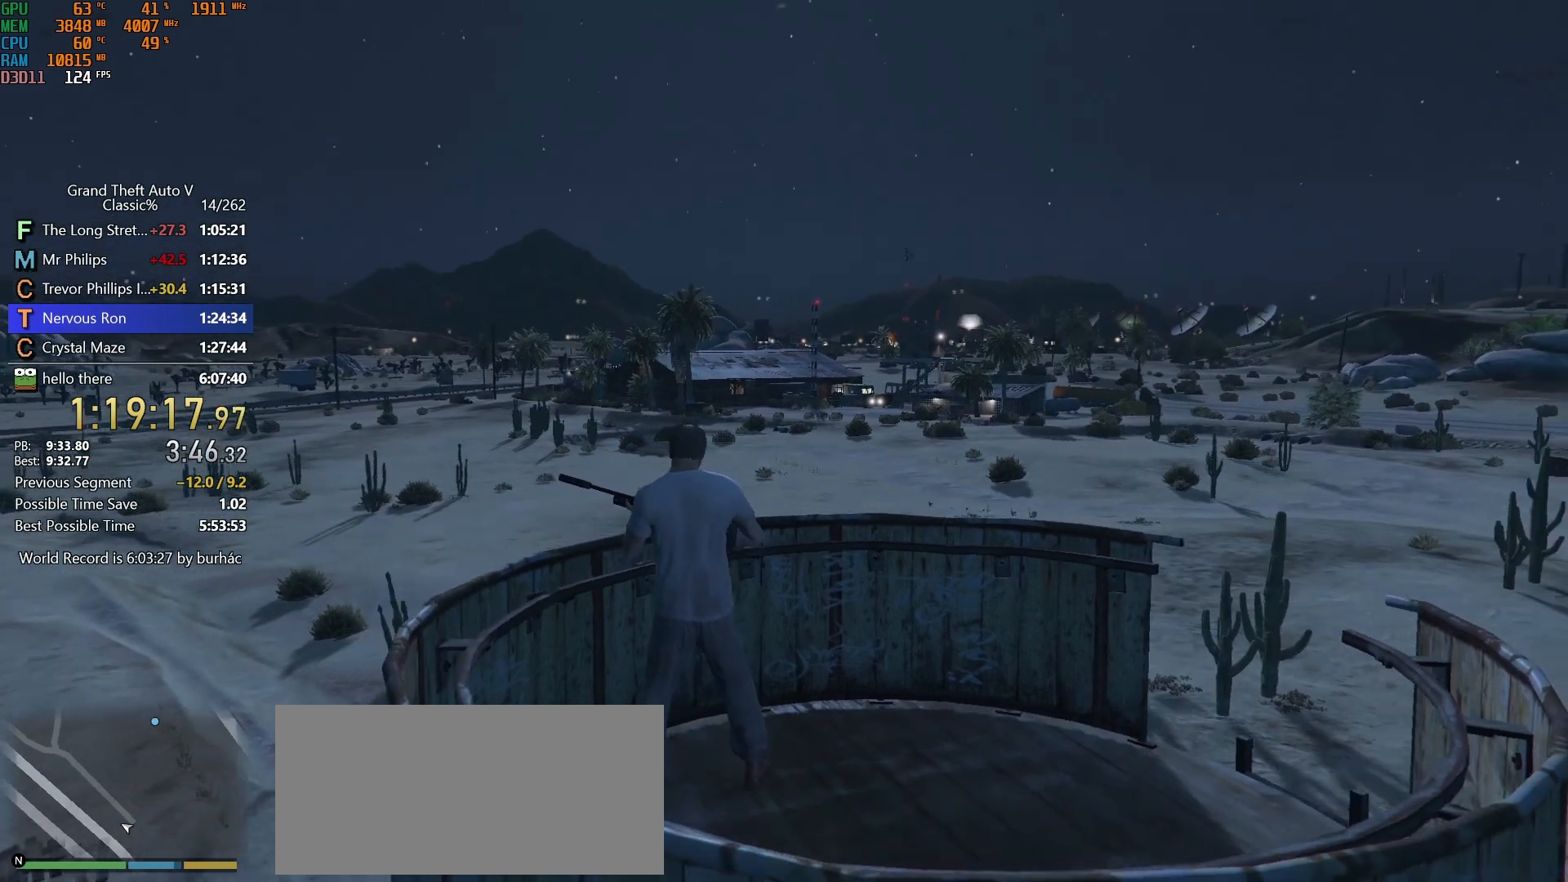
Gameplay with keyboard and mouse; each line is a JSON object with the keys and mouse buttons held at the frame after it. "events" lists presses ("down") and releases ("up") of "1", "2", "3", "4", "5", "6", "7", "a", "c", "caps_lock", "ctrl", "d", "down", "e", "escape", "f", "f5", "f6", "f7", "h", "left", "p", "q", "r", "return", "right", "s", "shift", "space", "tab", "up", "v", "w", "mouse_left", "mouse_middle", "mouse_right", "mouse_mb4", "mouse_mb5", "mouse_wheel_up" and "mouse_wheel_down" between this image and that frame as [ms after this image, input, new state], when the widget could be followed in between. "mouse_left", "mouse_middle", "mouse_right", "mouse_mb4", "mouse_mb5", "mouse_wheel_up", "mouse_wheel_down" = the "left", "middle", "right", "mb4", "mb5", "wheel_up", "wheel_down" buttons of the "mouse" list. No other keys are recorded. Not read: mouse_move.
{"keys": ["d", "w"], "mouse": ["right"], "events": [[200, "mouse_right", "down"], [250, "w", "down"], [300, "d", "down"]]}
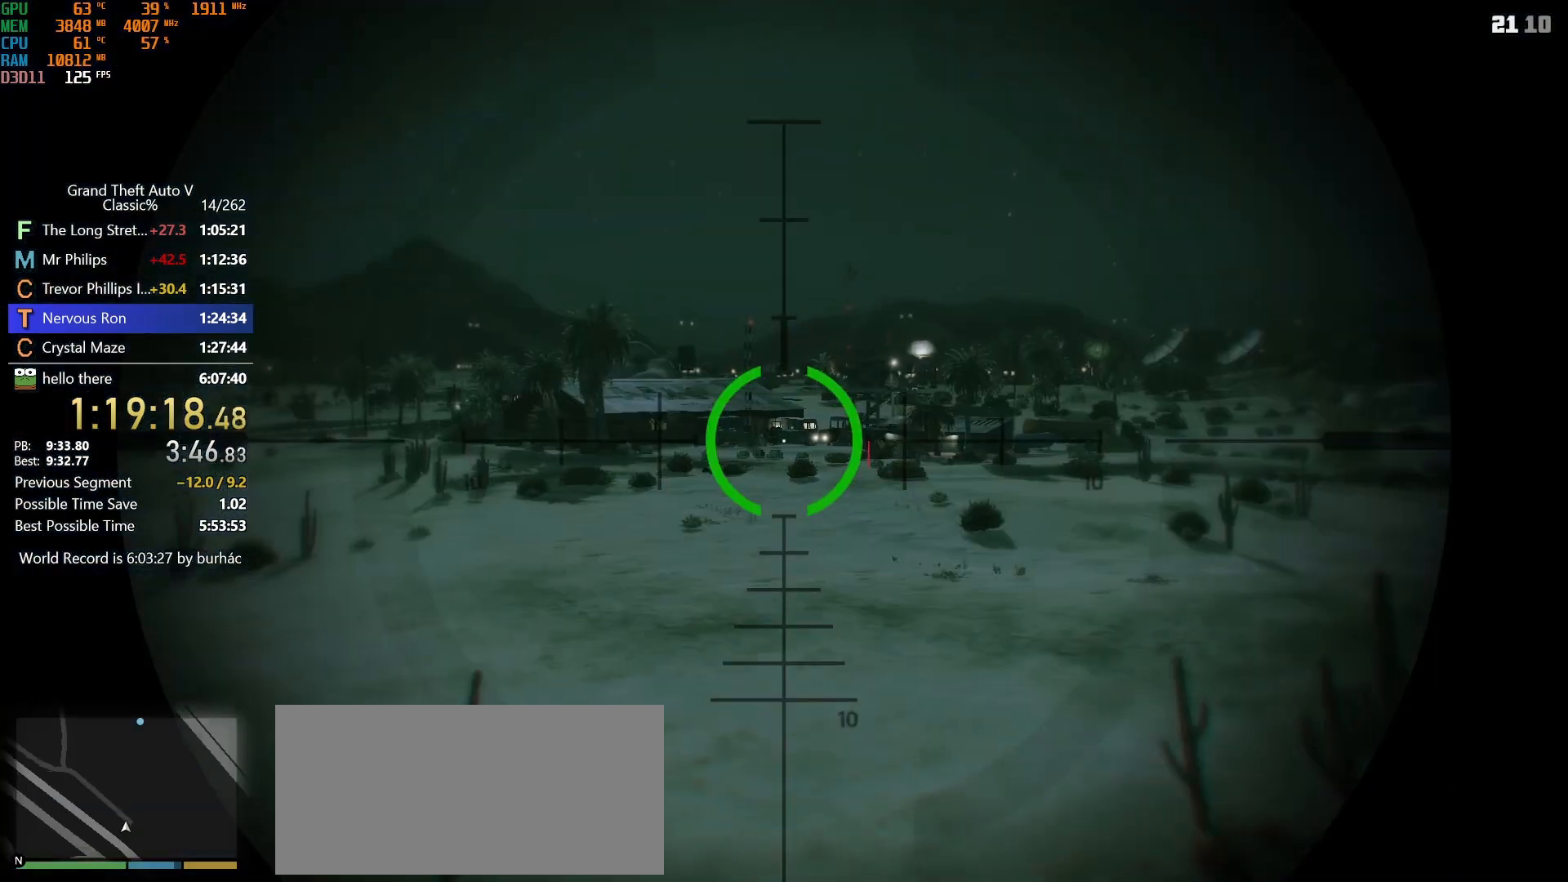
{"keys": [], "mouse": ["right", "wheel_up"], "events": [[33, "mouse_wheel_up", "down"], [83, "d", "up"], [133, "w", "up"], [167, "mouse_wheel_up", "up"], [417, "mouse_wheel_up", "down"]]}
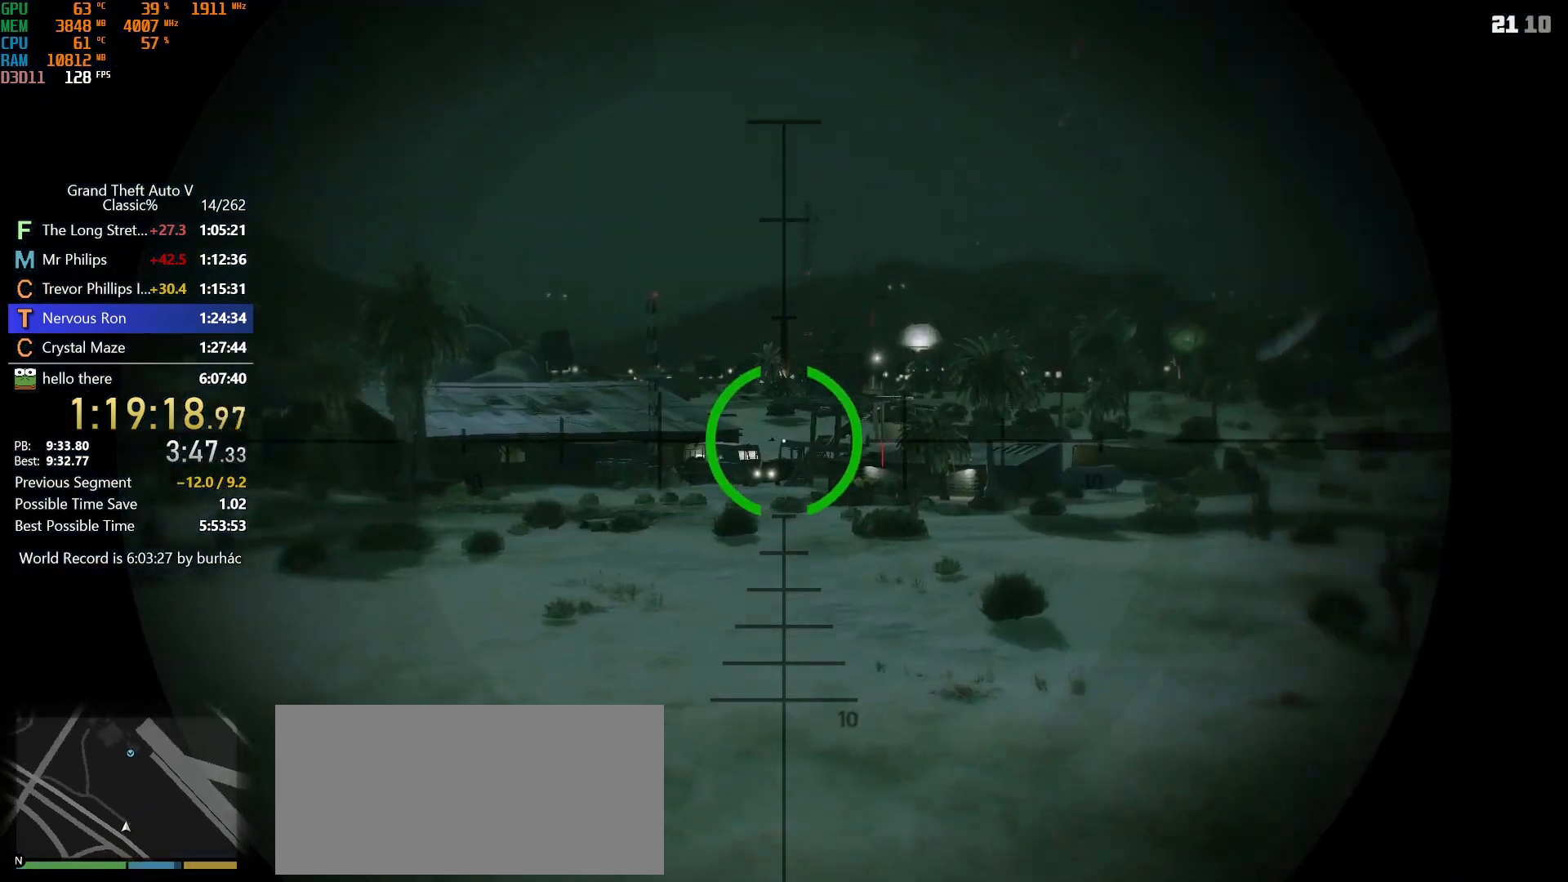
{"keys": [], "mouse": ["right"], "events": [[50, "mouse_wheel_up", "up"], [283, "mouse_wheel_up", "down"], [467, "mouse_wheel_up", "up"]]}
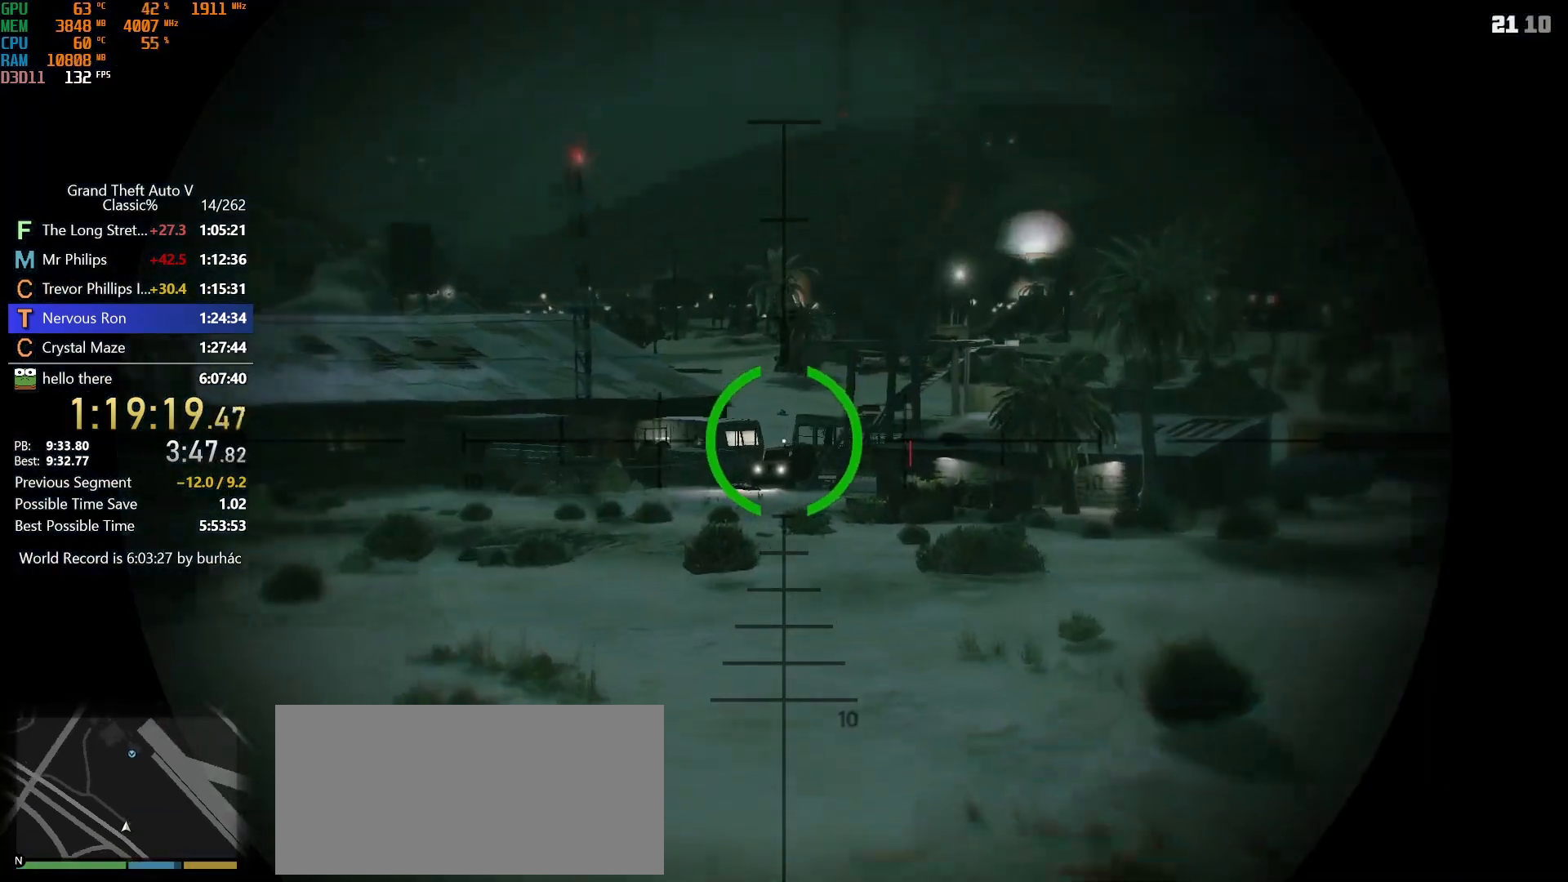
{"keys": [], "mouse": ["right", "wheel_up"], "events": [[483, "mouse_wheel_up", "down"]]}
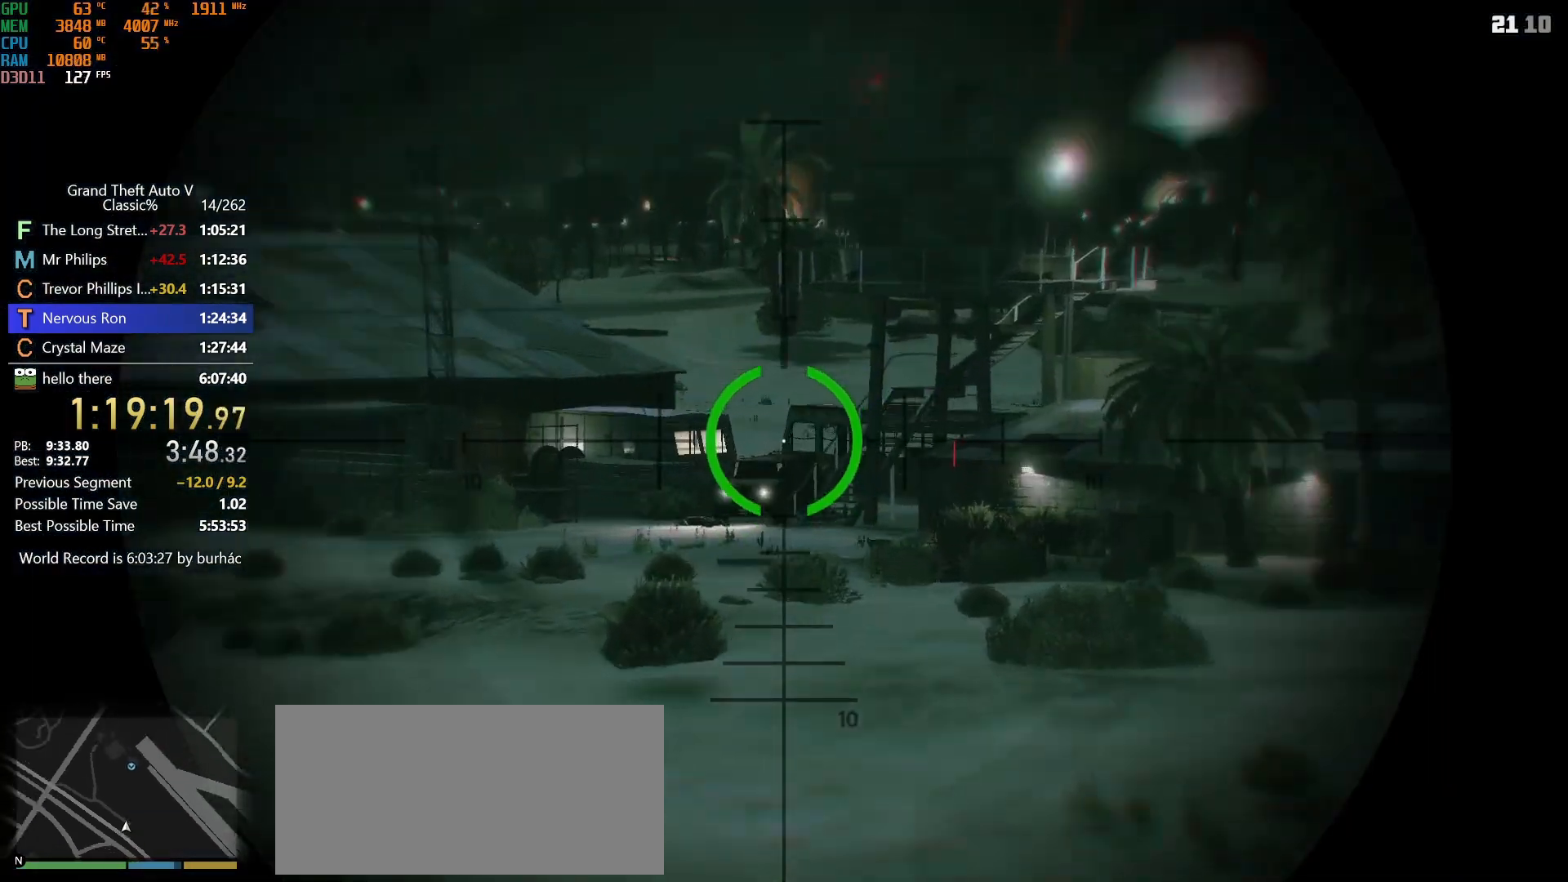
{"keys": [], "mouse": ["right", "wheel_up"], "events": [[133, "mouse_wheel_up", "up"], [450, "mouse_wheel_up", "down"]]}
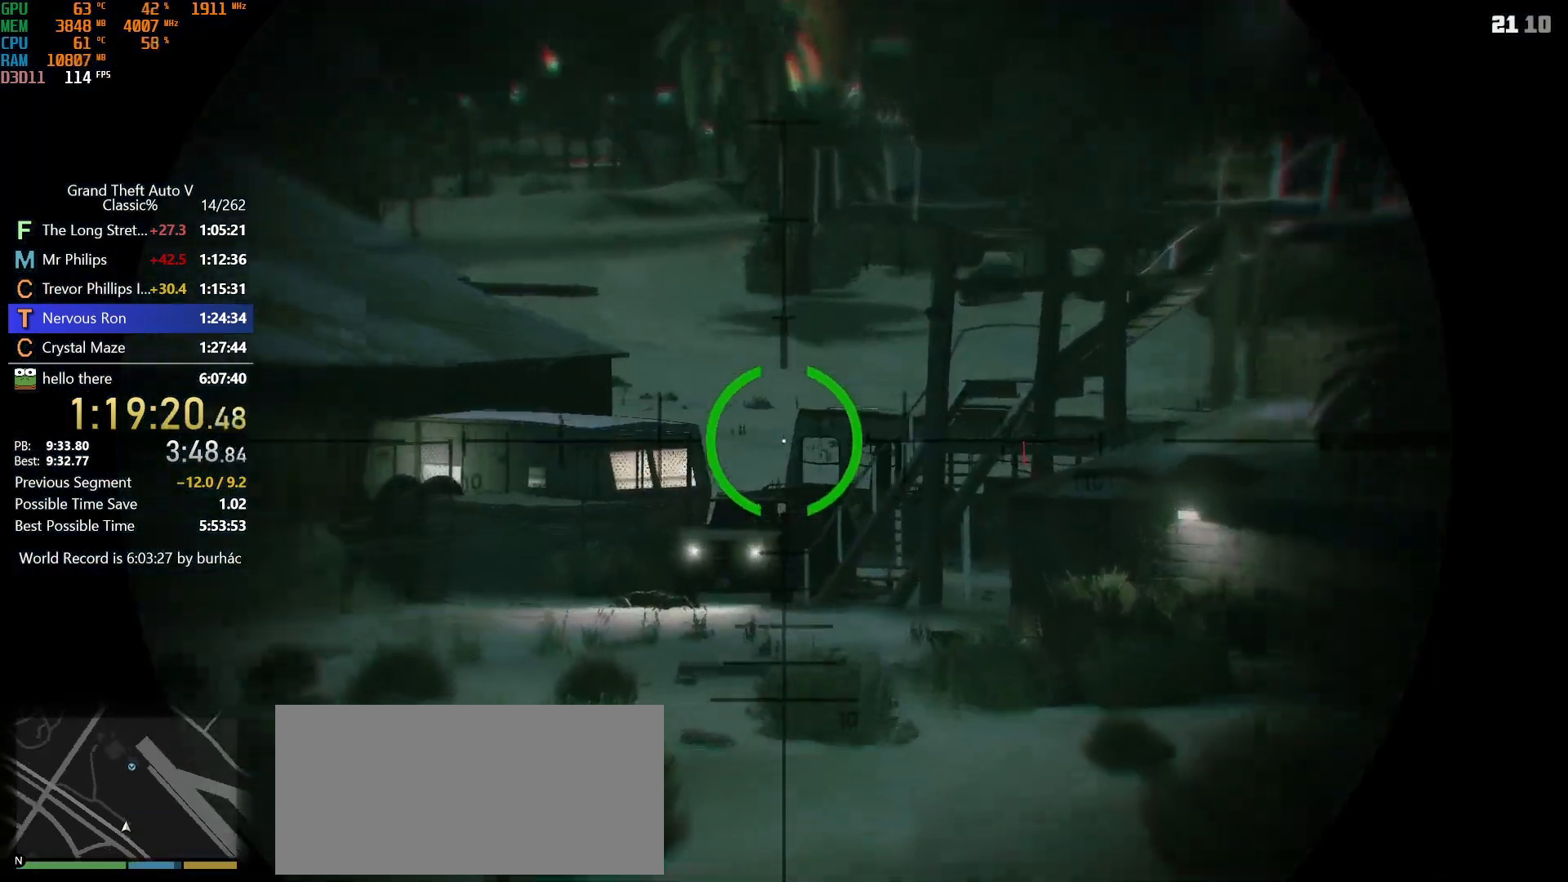
{"keys": [], "mouse": ["right", "wheel_up"], "events": [[50, "mouse_wheel_up", "up"], [417, "mouse_wheel_up", "down"]]}
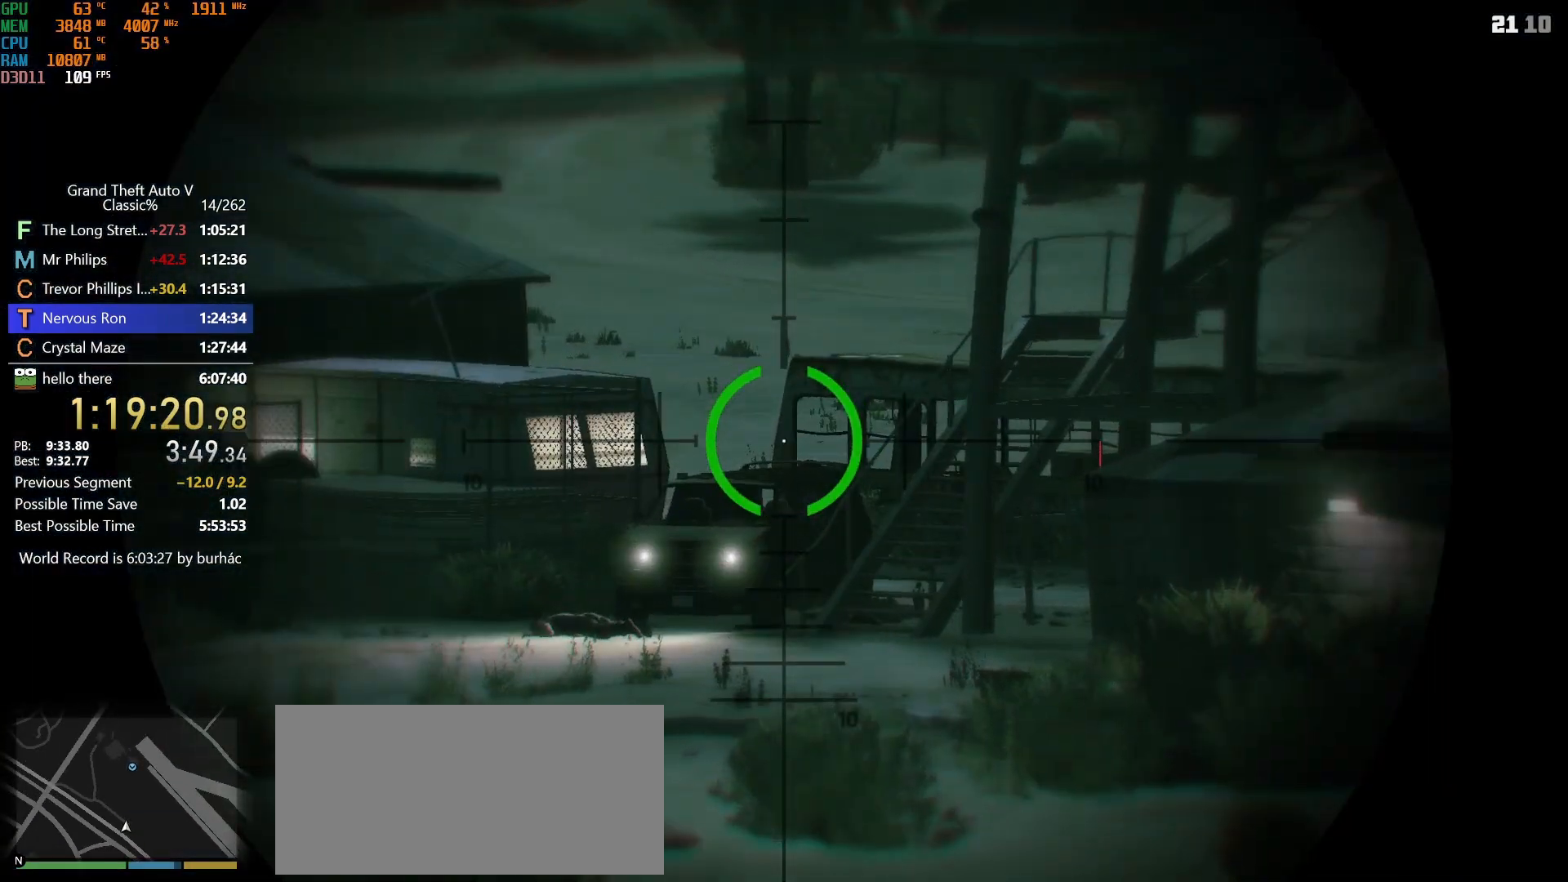
{"keys": [], "mouse": ["right"], "events": [[67, "mouse_wheel_up", "up"], [400, "mouse_wheel_up", "down"], [483, "mouse_wheel_up", "up"]]}
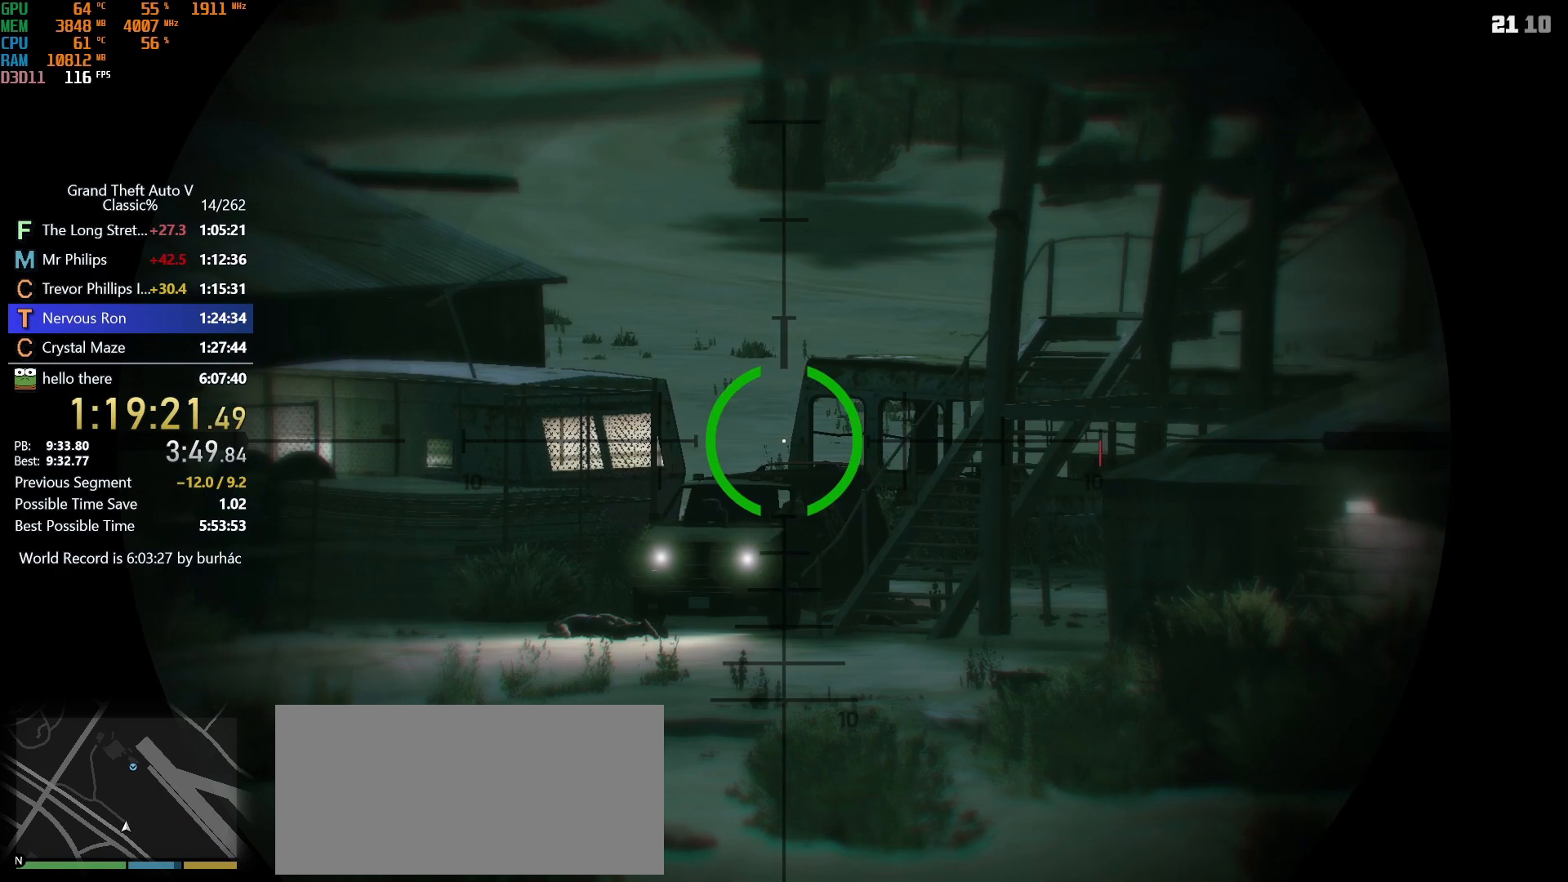
{"keys": [], "mouse": ["right"], "events": []}
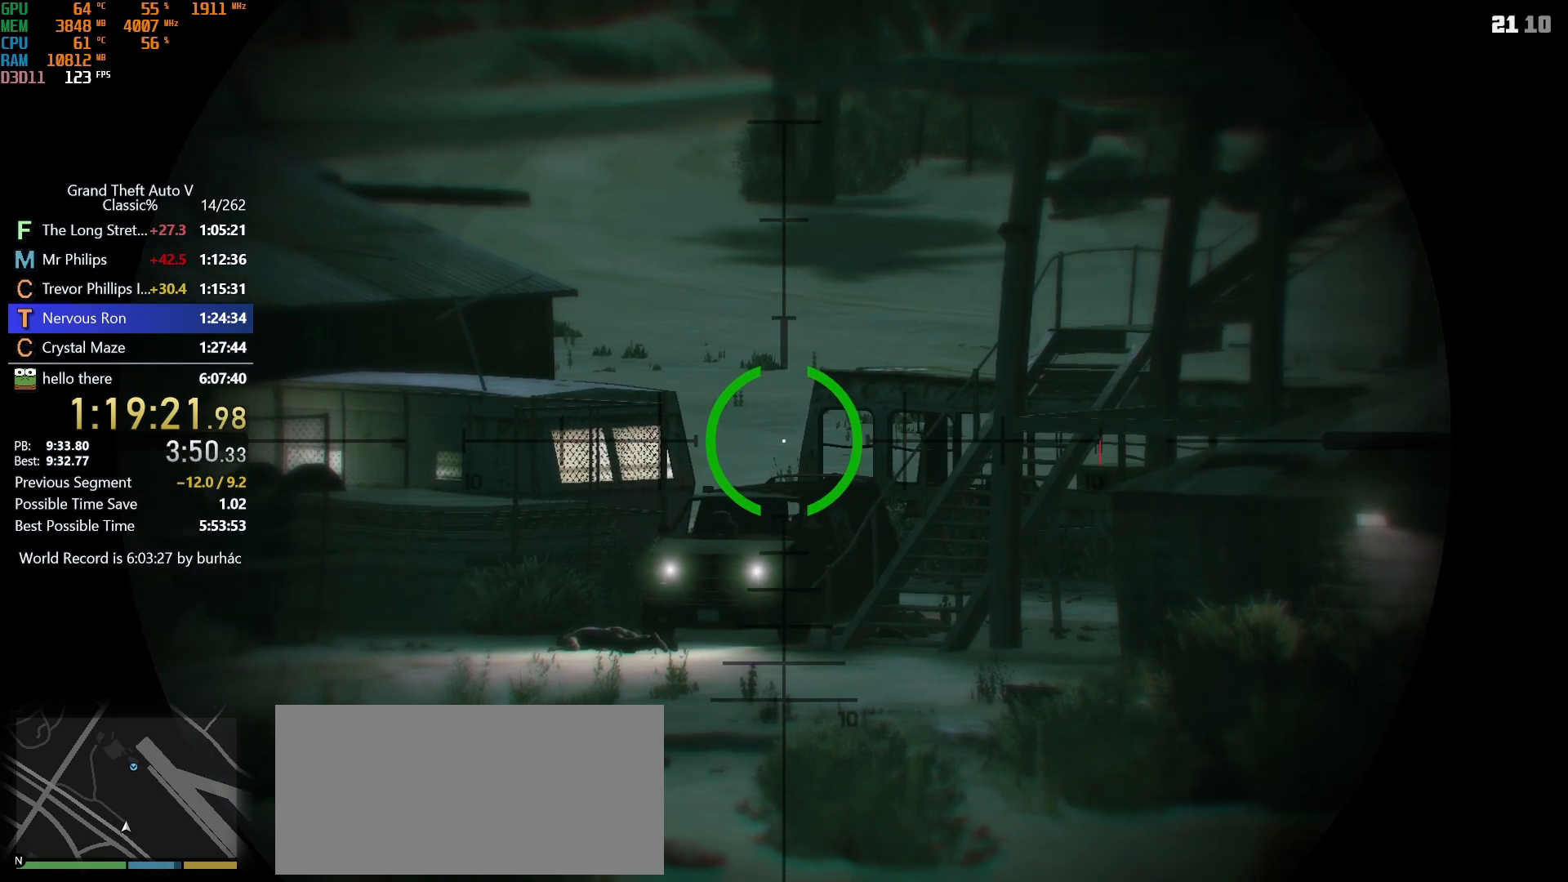
{"keys": [], "mouse": ["right"], "events": []}
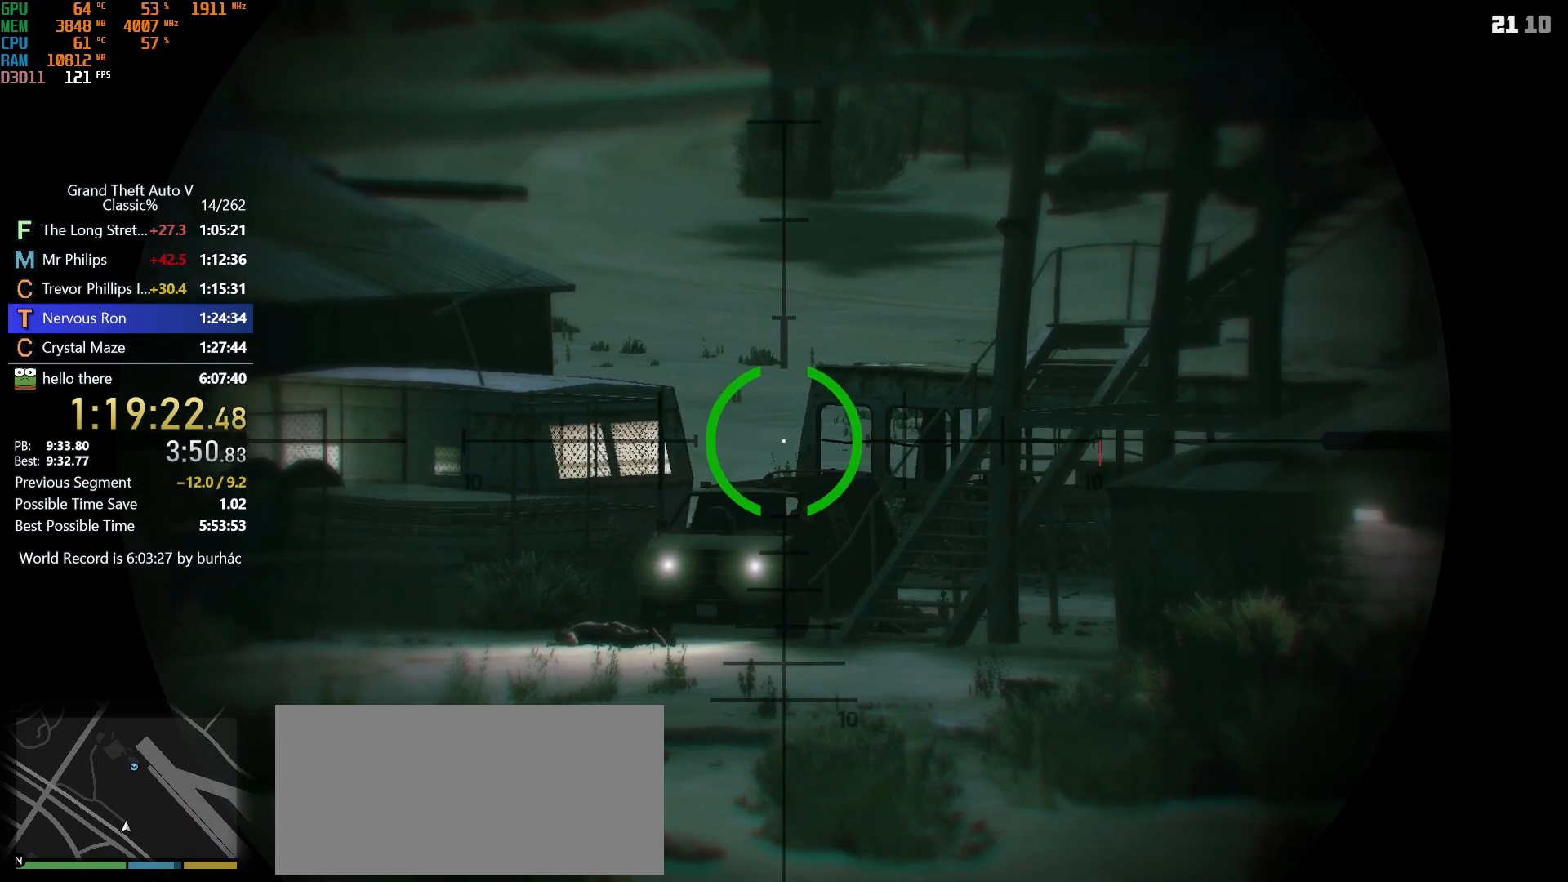
{"keys": [], "mouse": ["right"], "events": []}
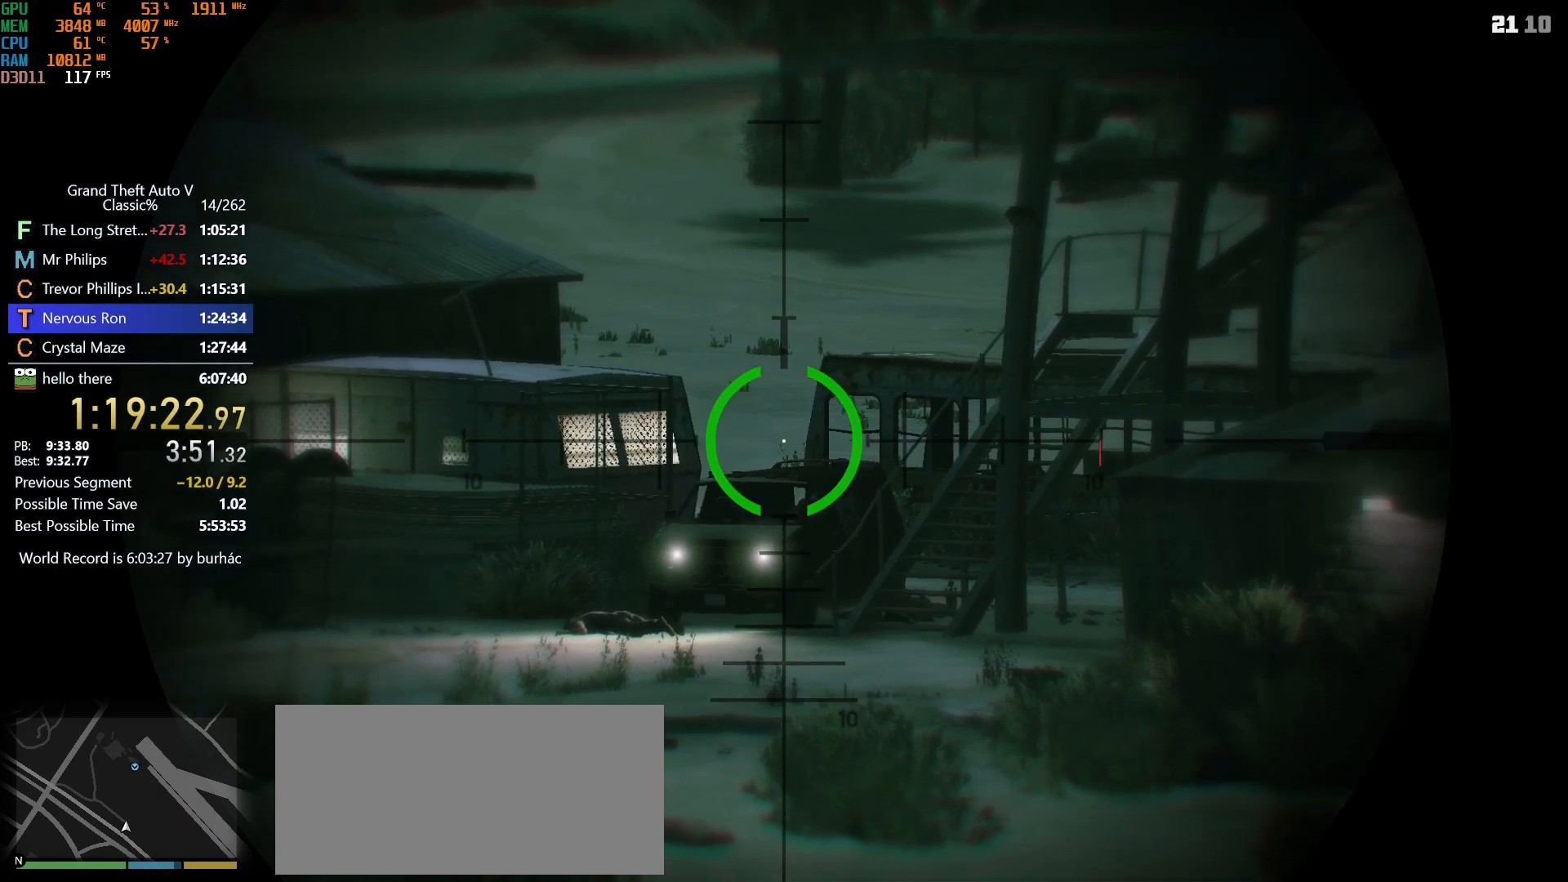
{"keys": [], "mouse": ["right"], "events": []}
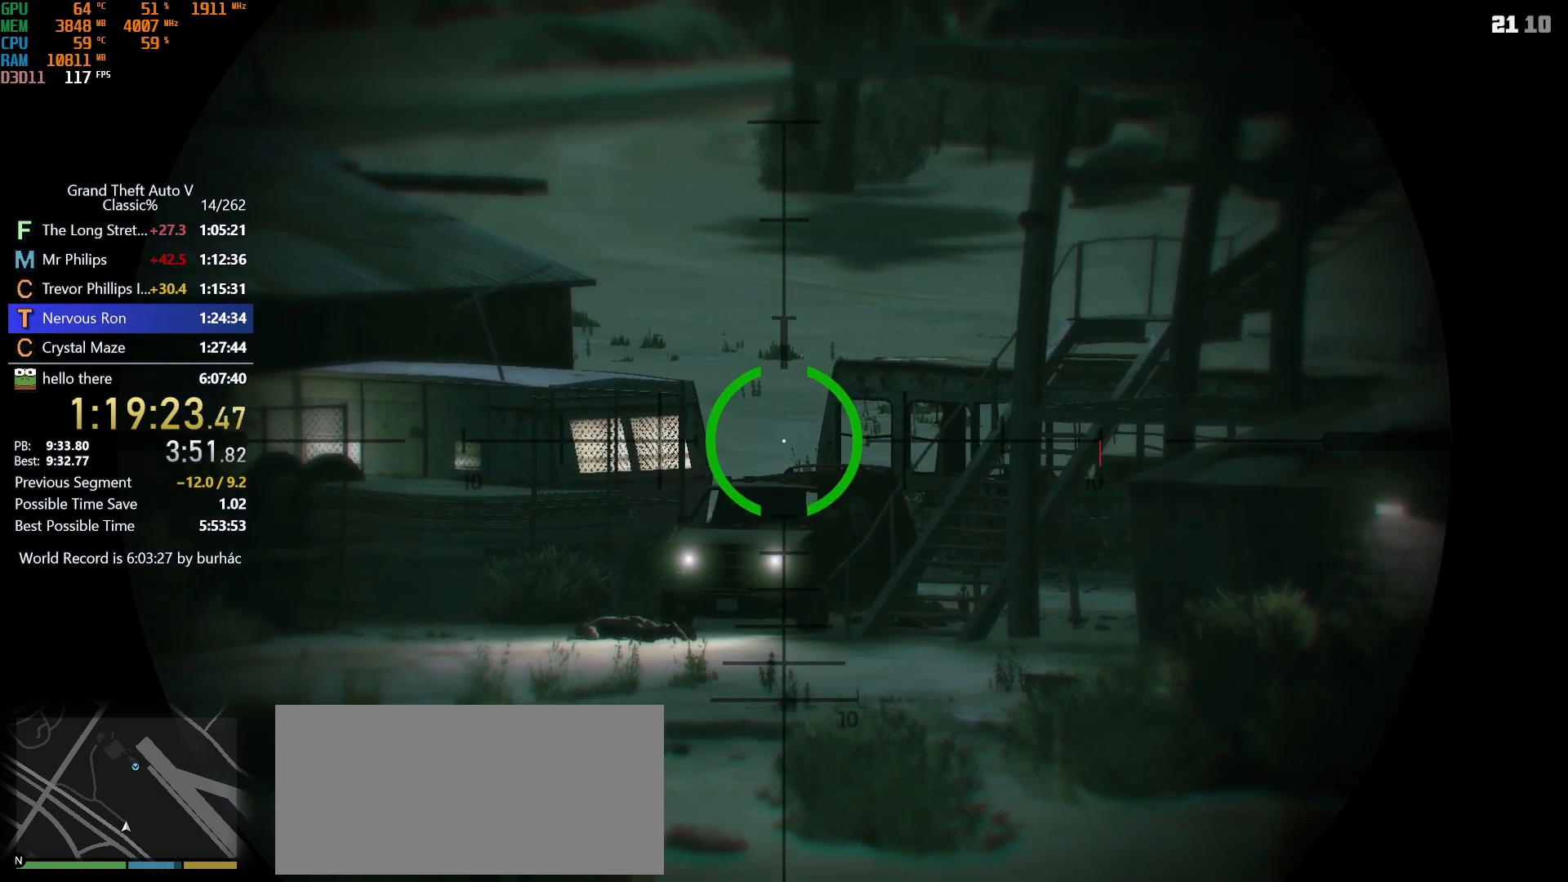
{"keys": ["w"], "mouse": ["right"], "events": [[333, "d", "down"], [333, "w", "down"], [417, "d", "up"]]}
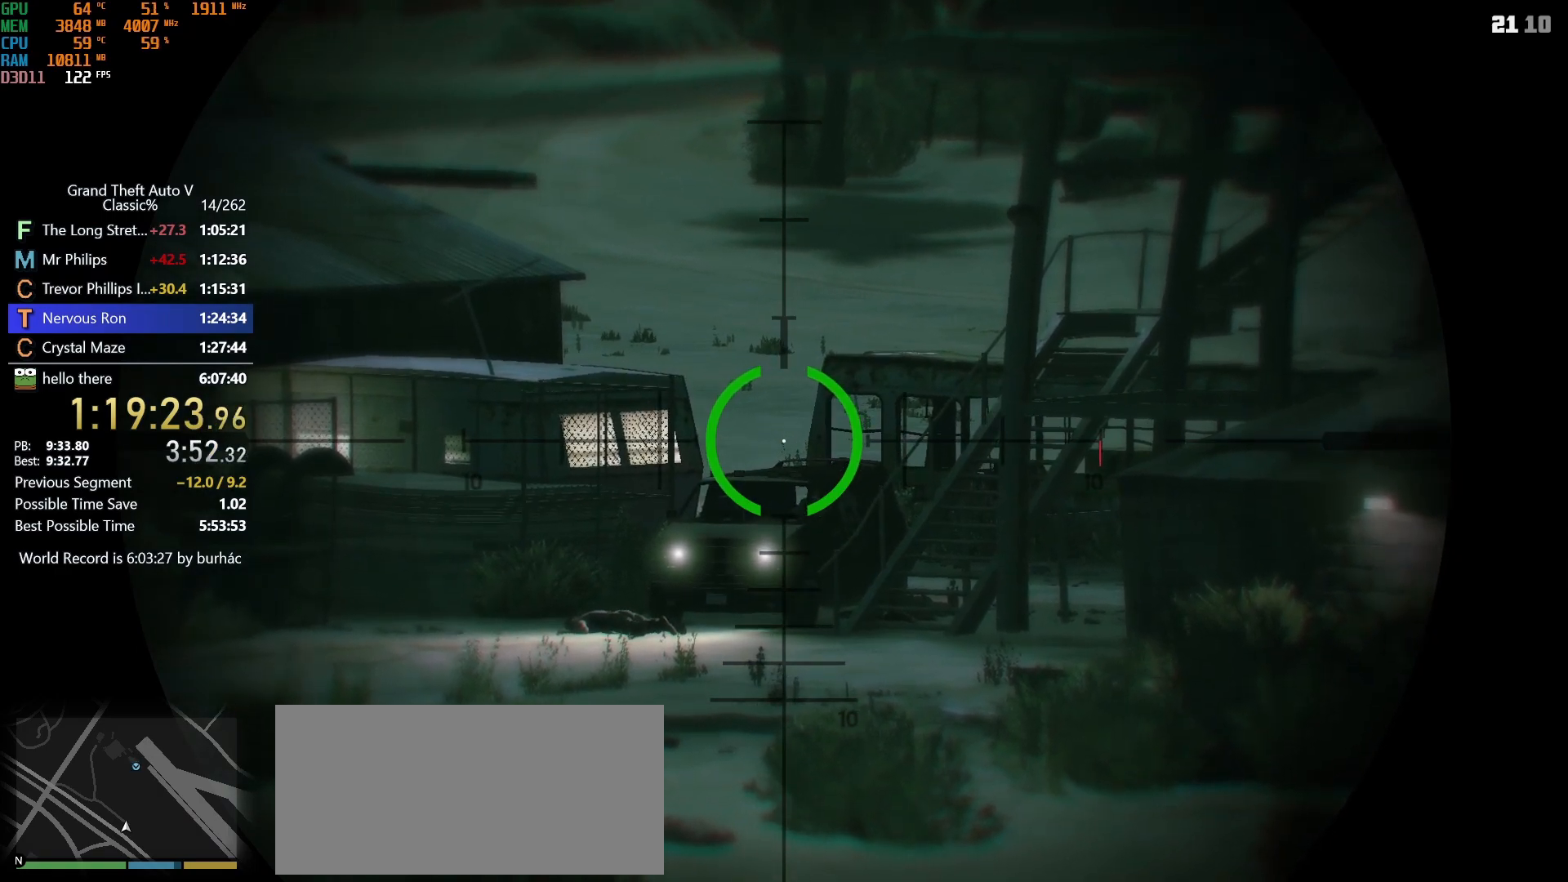
{"keys": [], "mouse": ["right"], "events": [[167, "w", "up"]]}
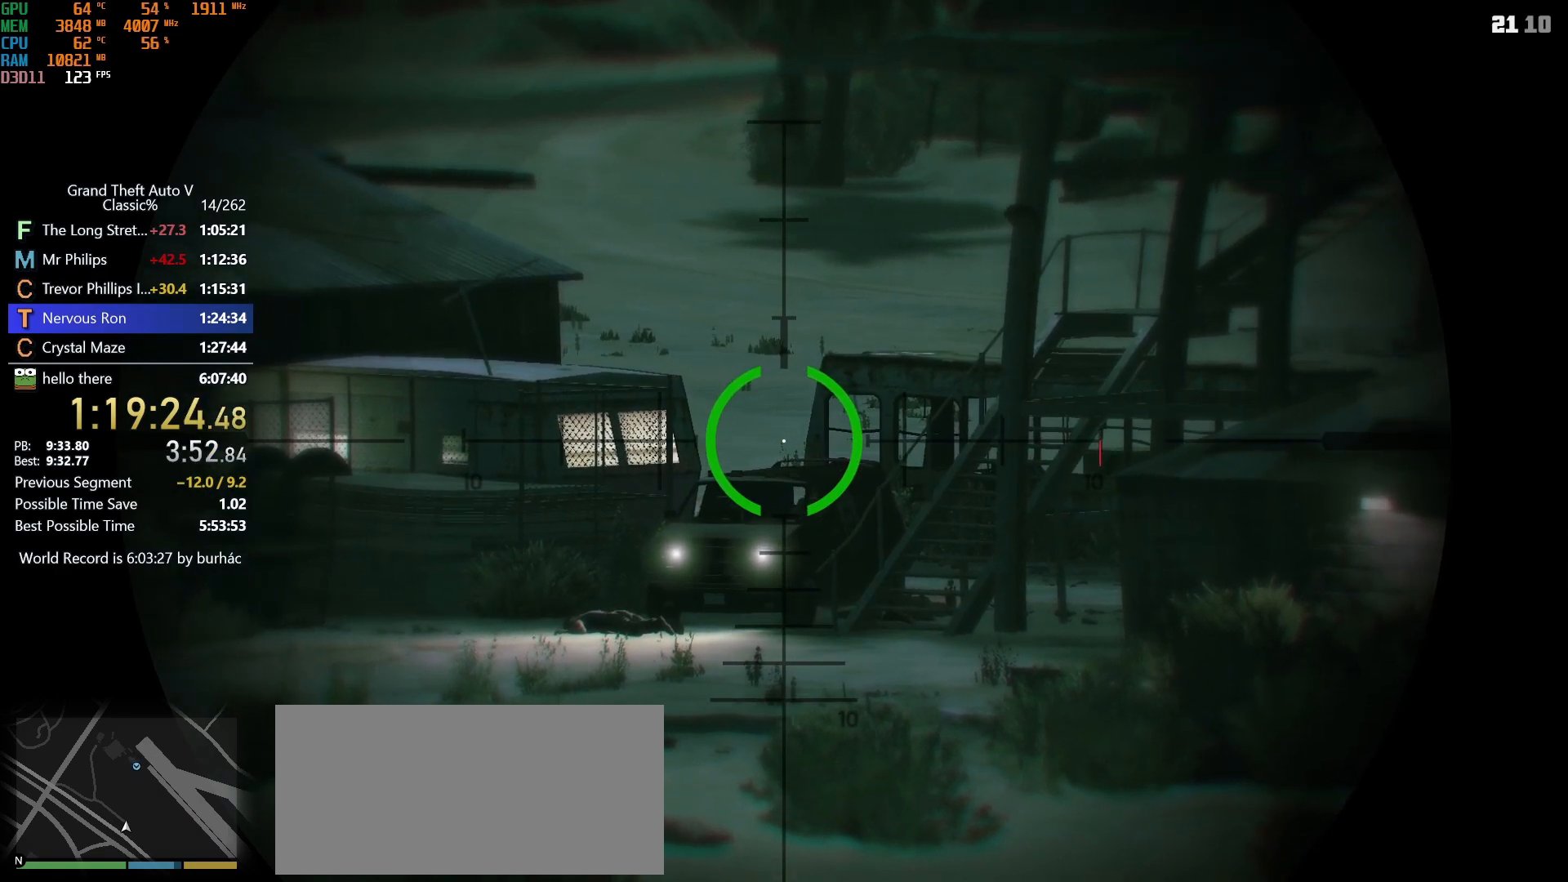
{"keys": [], "mouse": ["right"], "events": []}
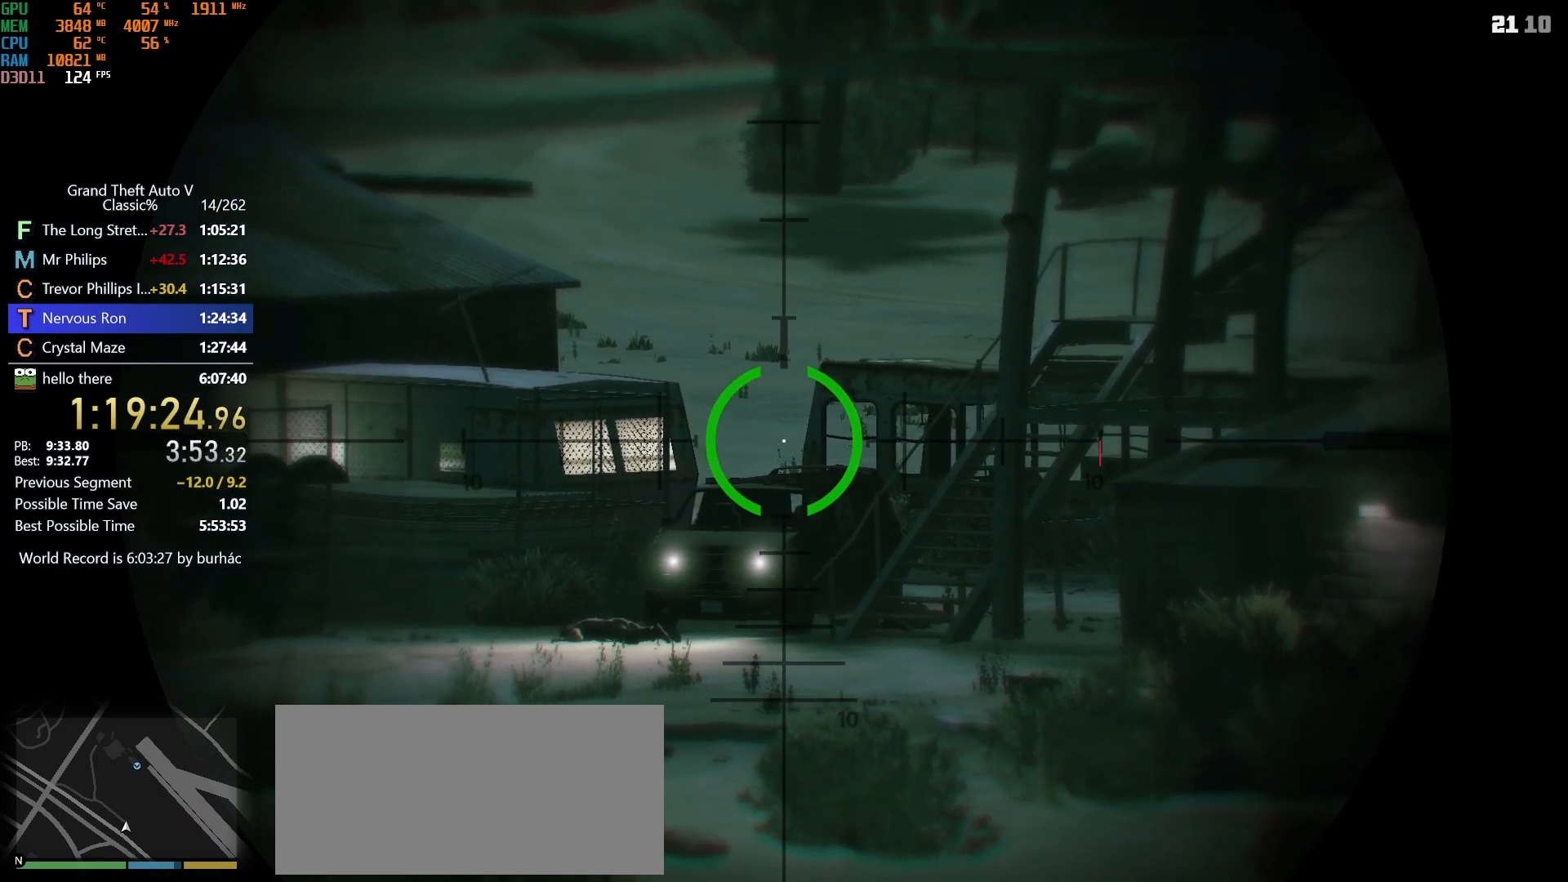
{"keys": [], "mouse": ["right"], "events": []}
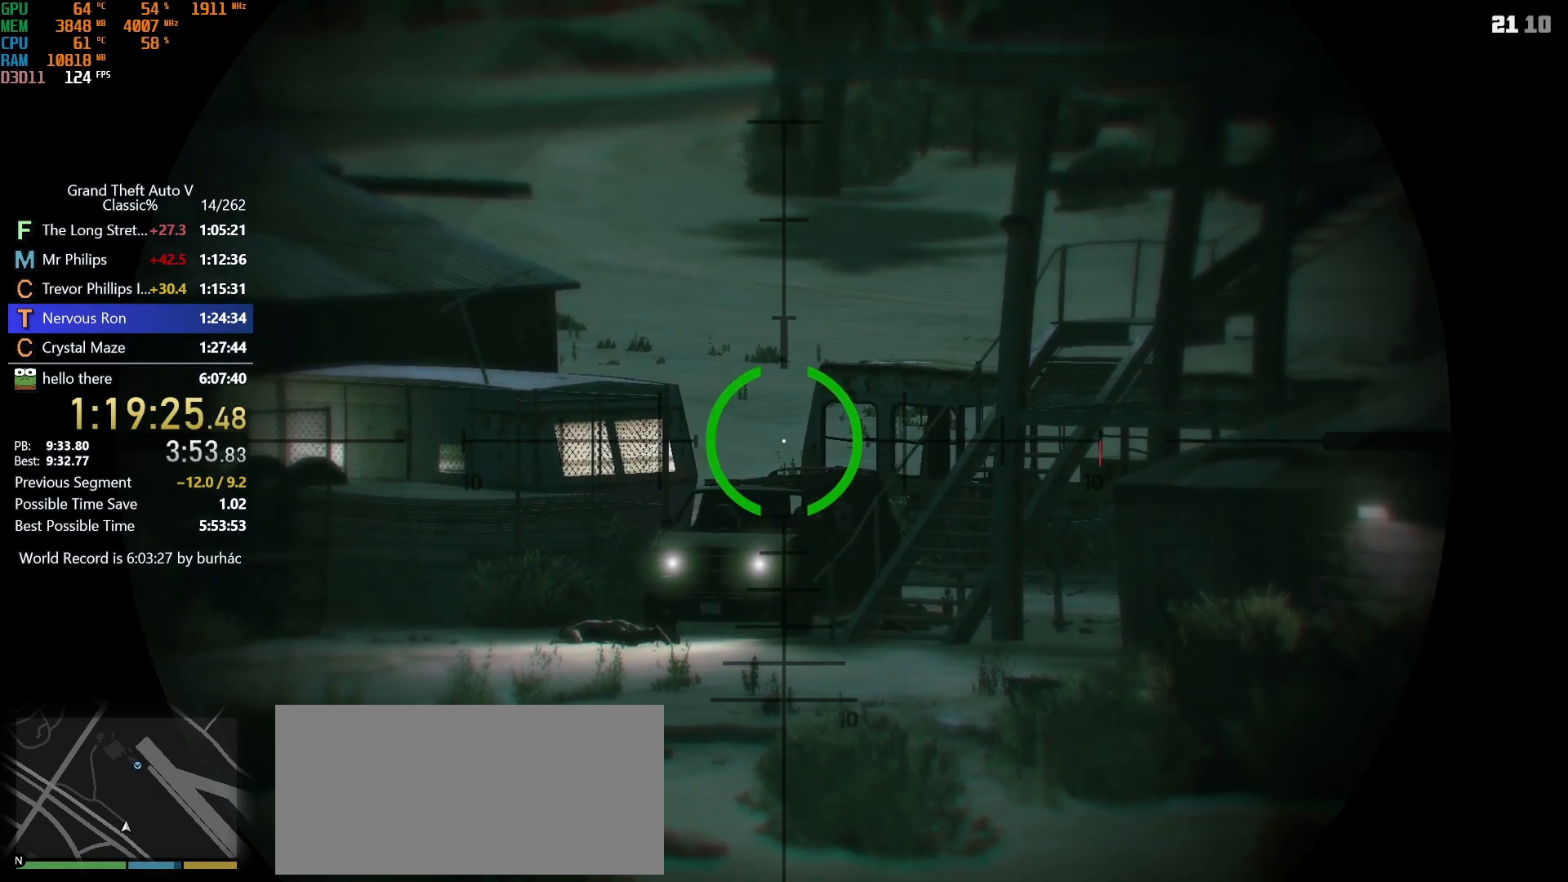
{"keys": [], "mouse": ["right"], "events": []}
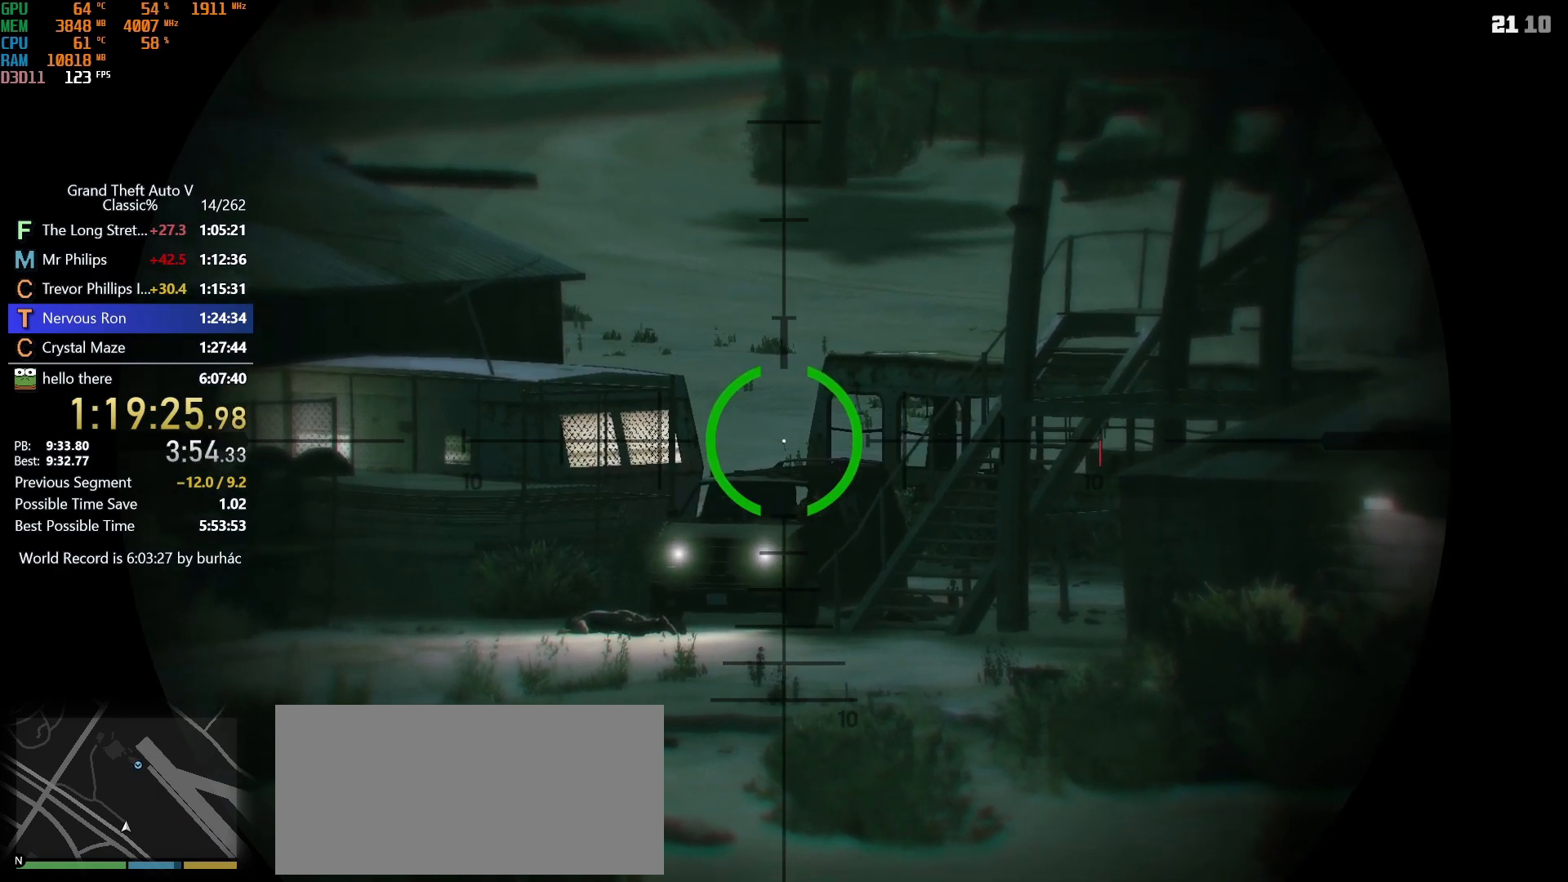
{"keys": [], "mouse": ["right"], "events": []}
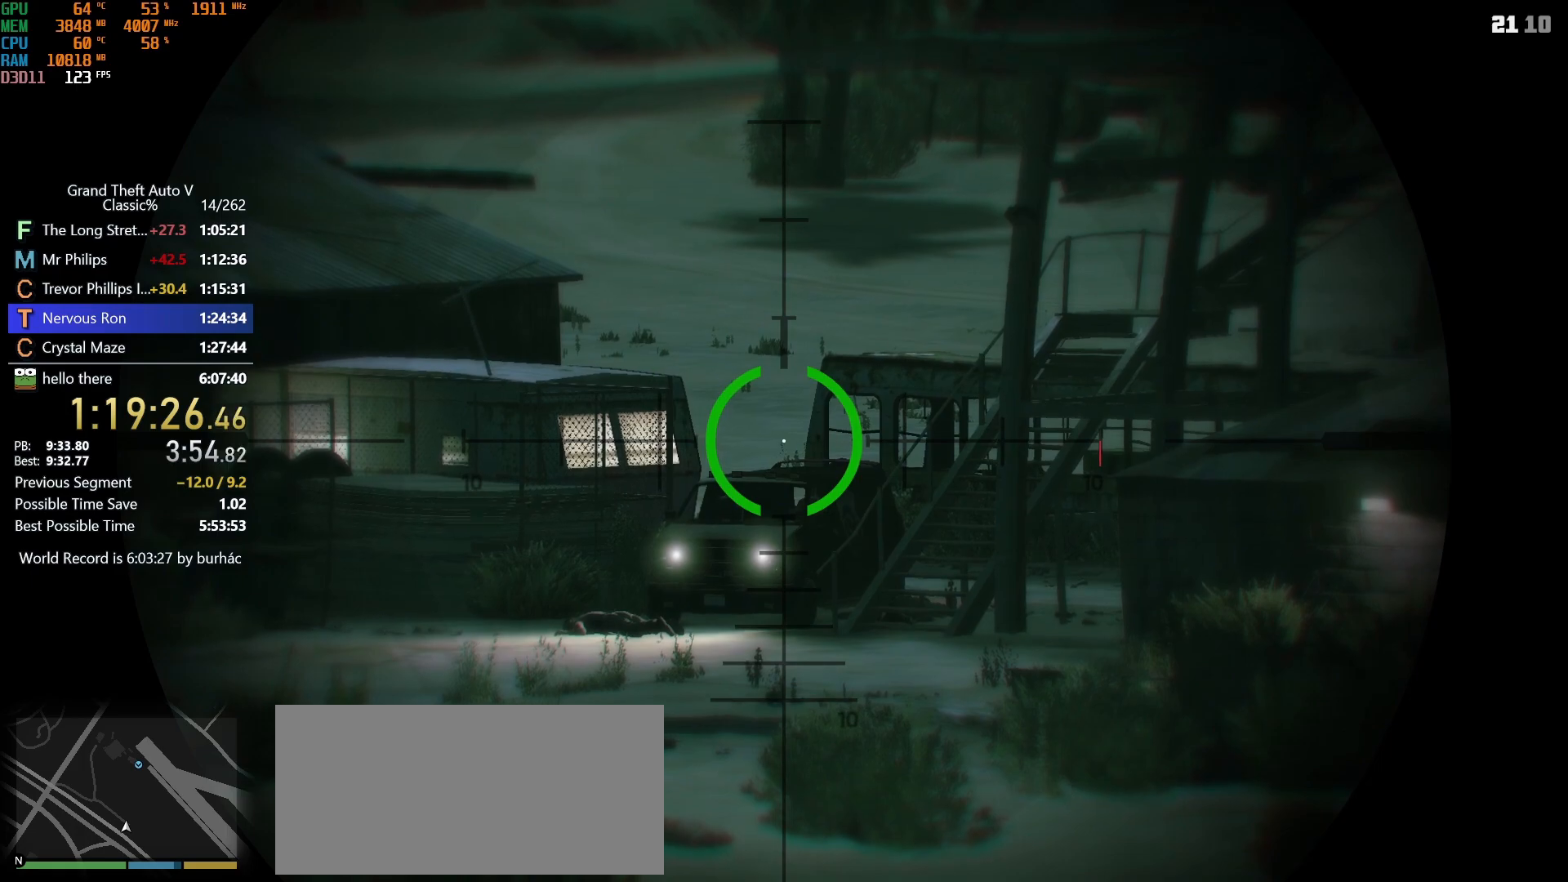
{"keys": [], "mouse": ["right"], "events": []}
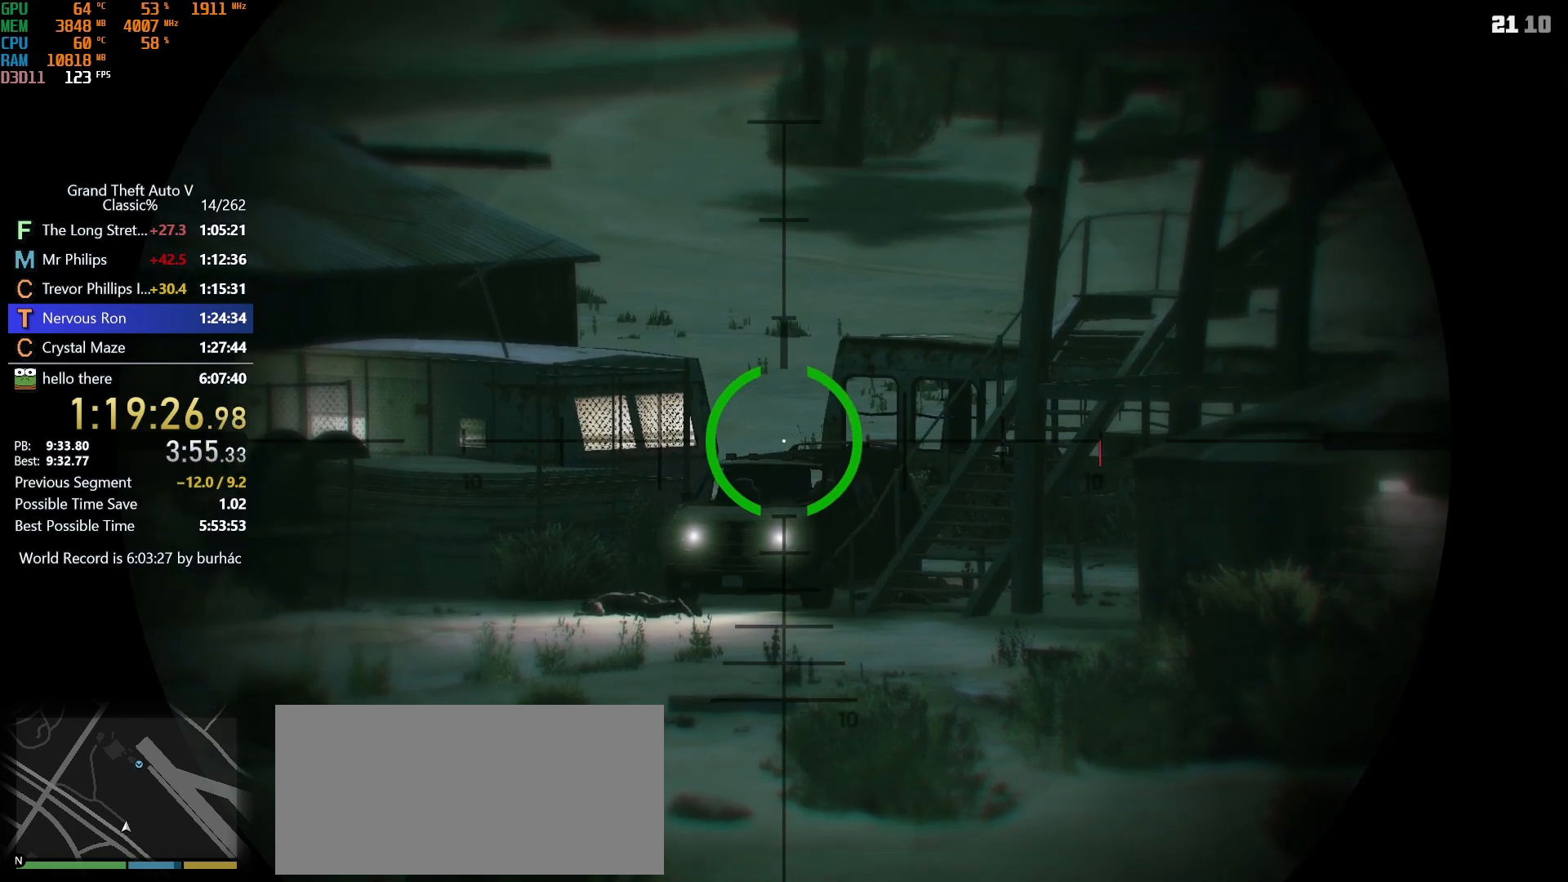
{"keys": [], "mouse": ["right"], "events": []}
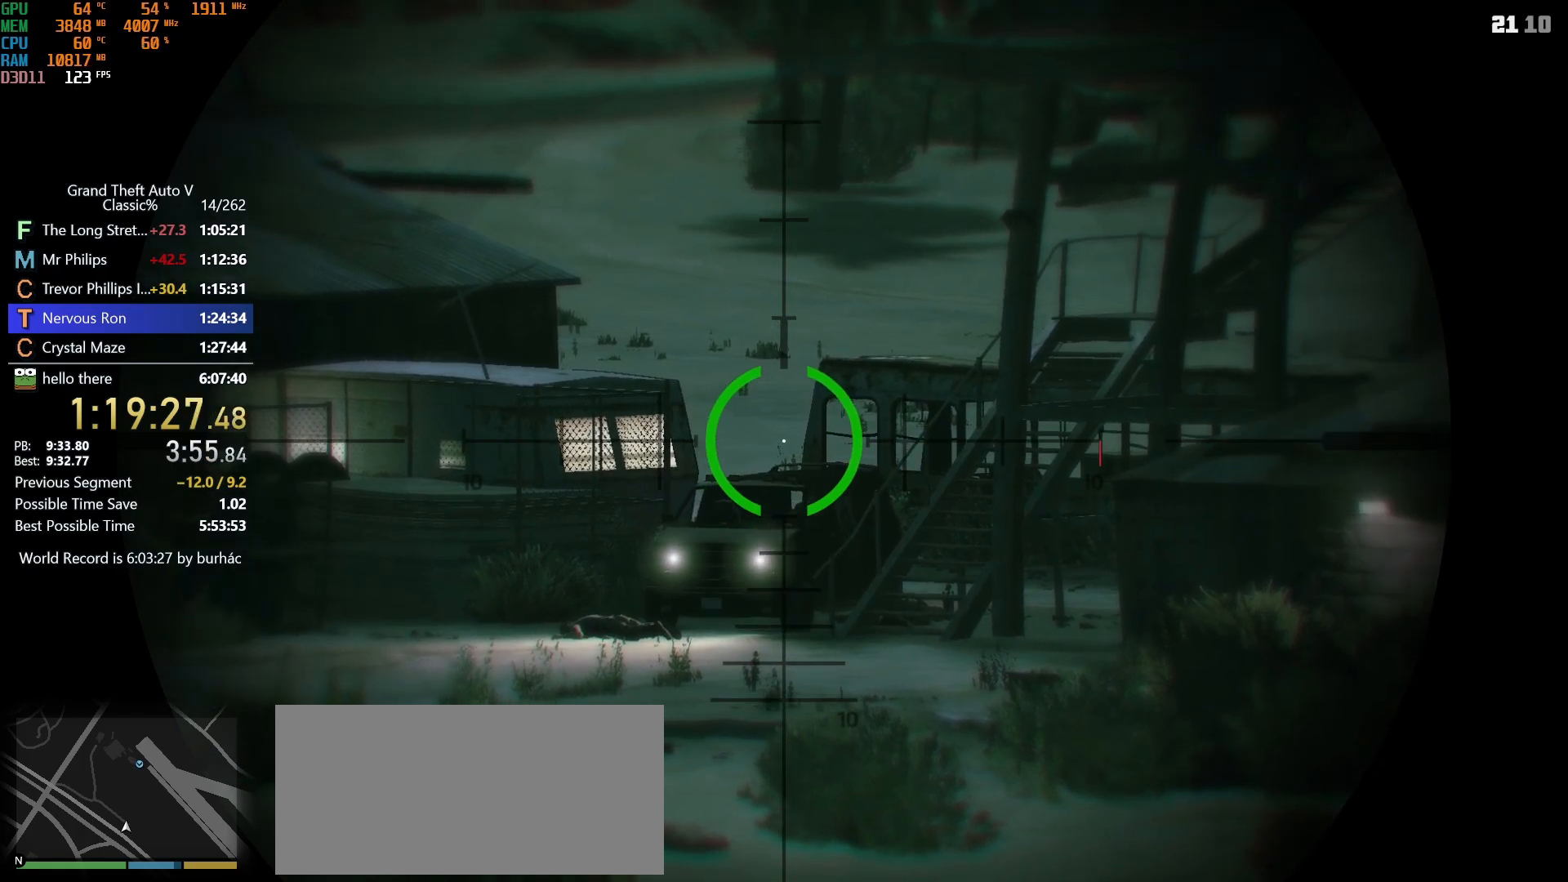
{"keys": [], "mouse": ["right"], "events": []}
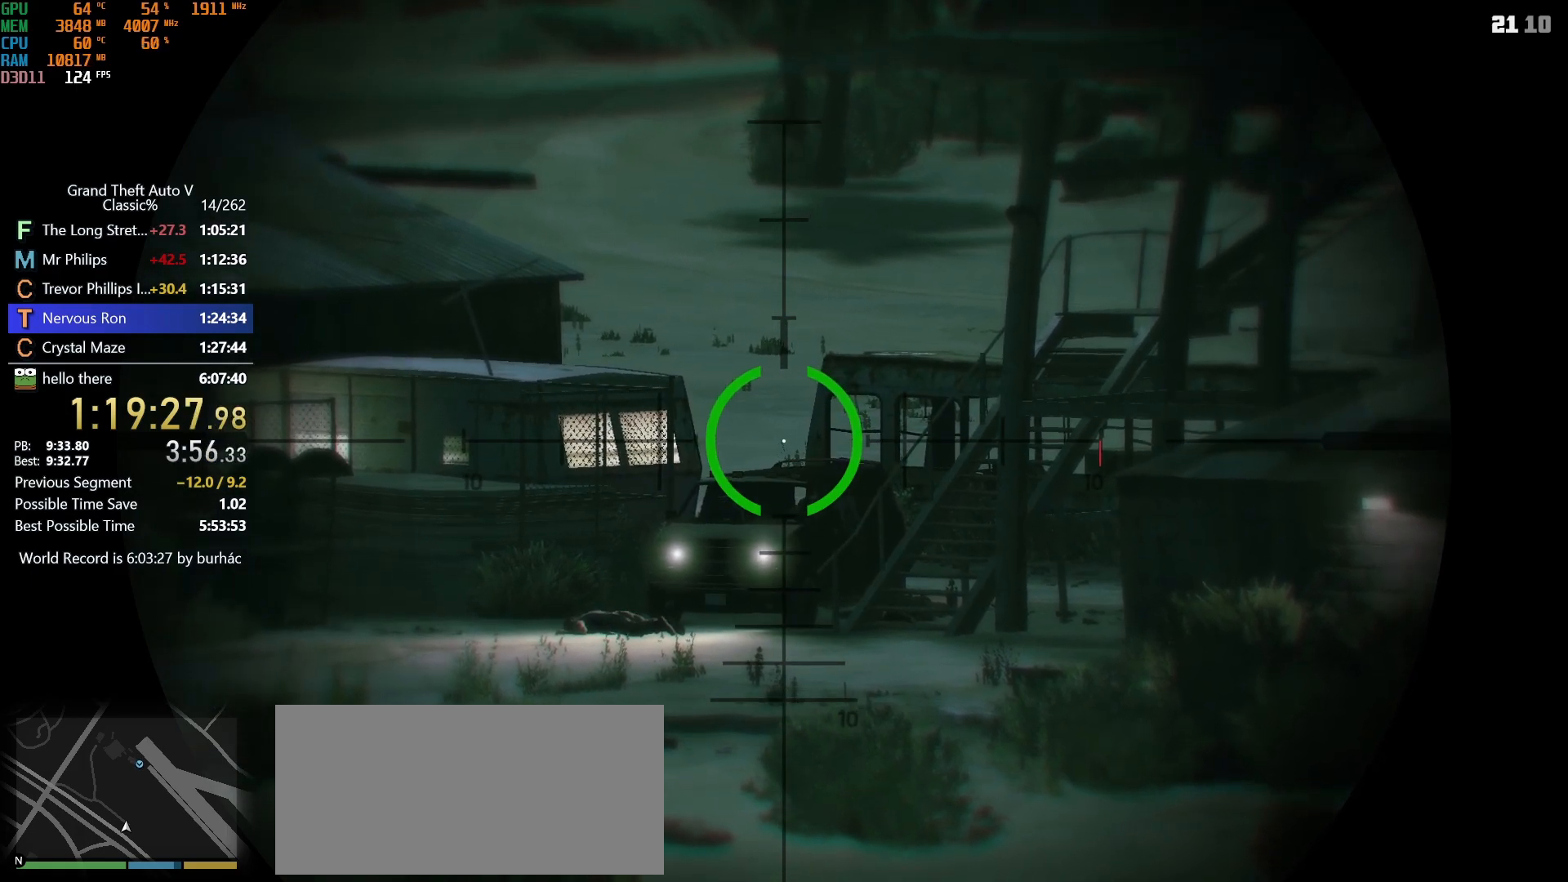
{"keys": [], "mouse": ["right"], "events": []}
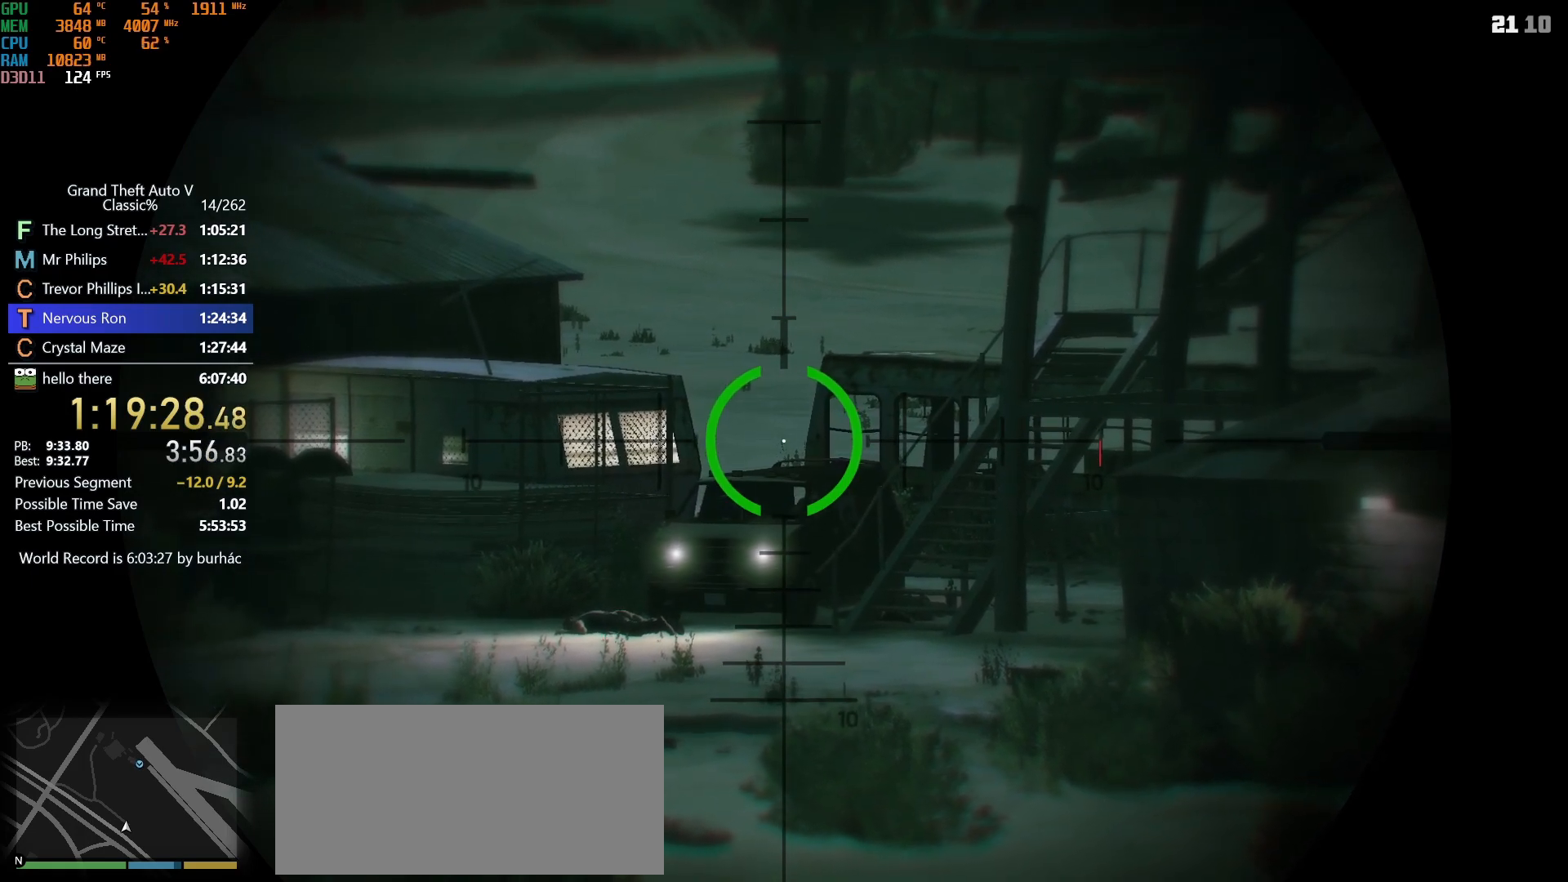
{"keys": [], "mouse": ["right"], "events": []}
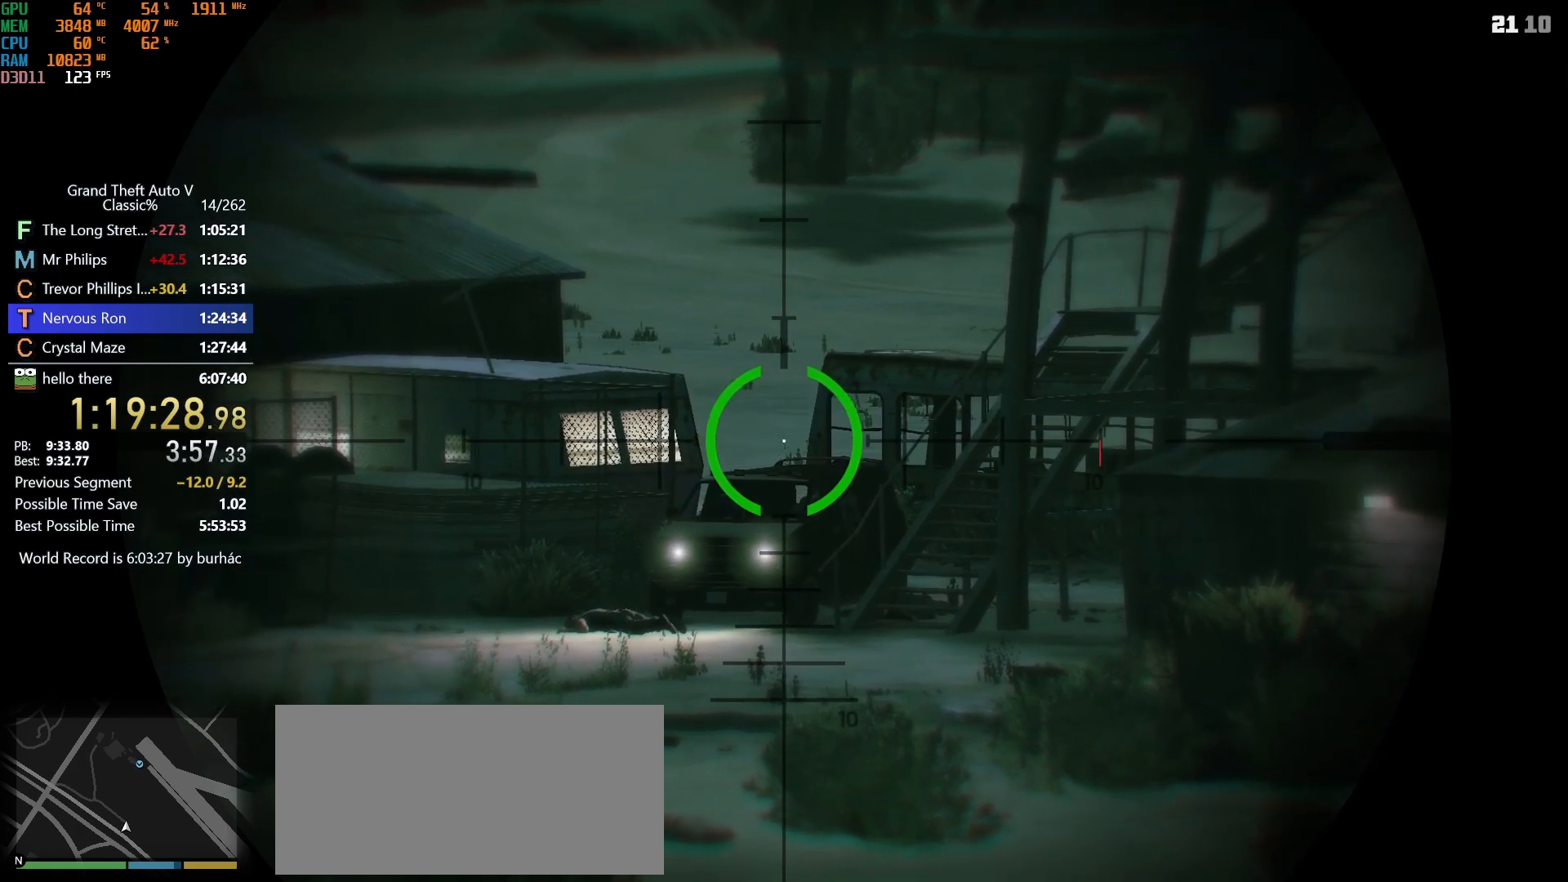
{"keys": [], "mouse": ["right"], "events": []}
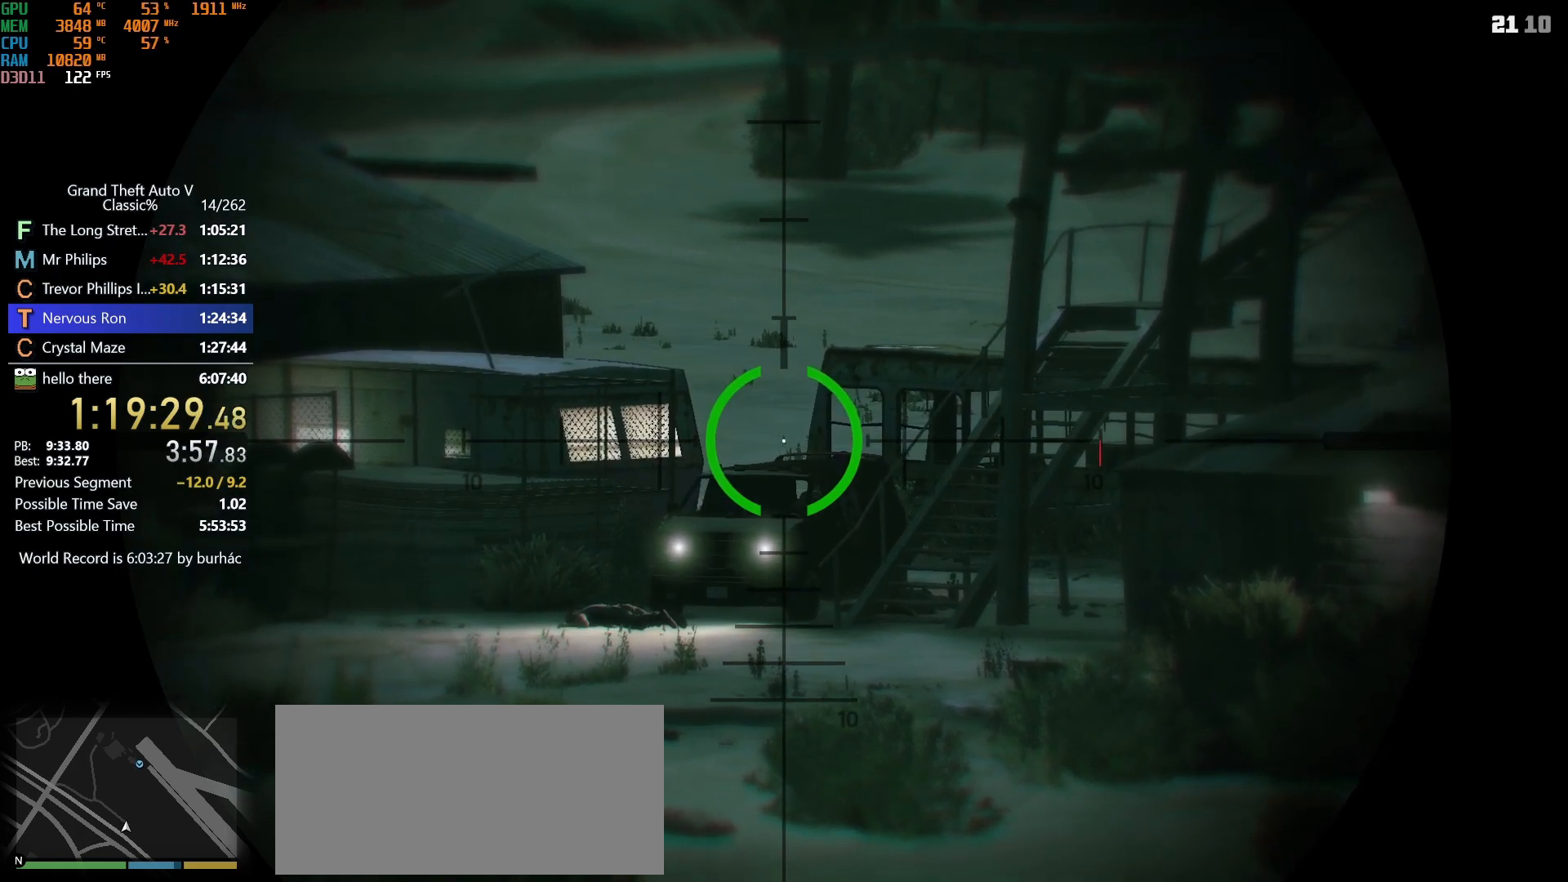
{"keys": [], "mouse": ["right"], "events": []}
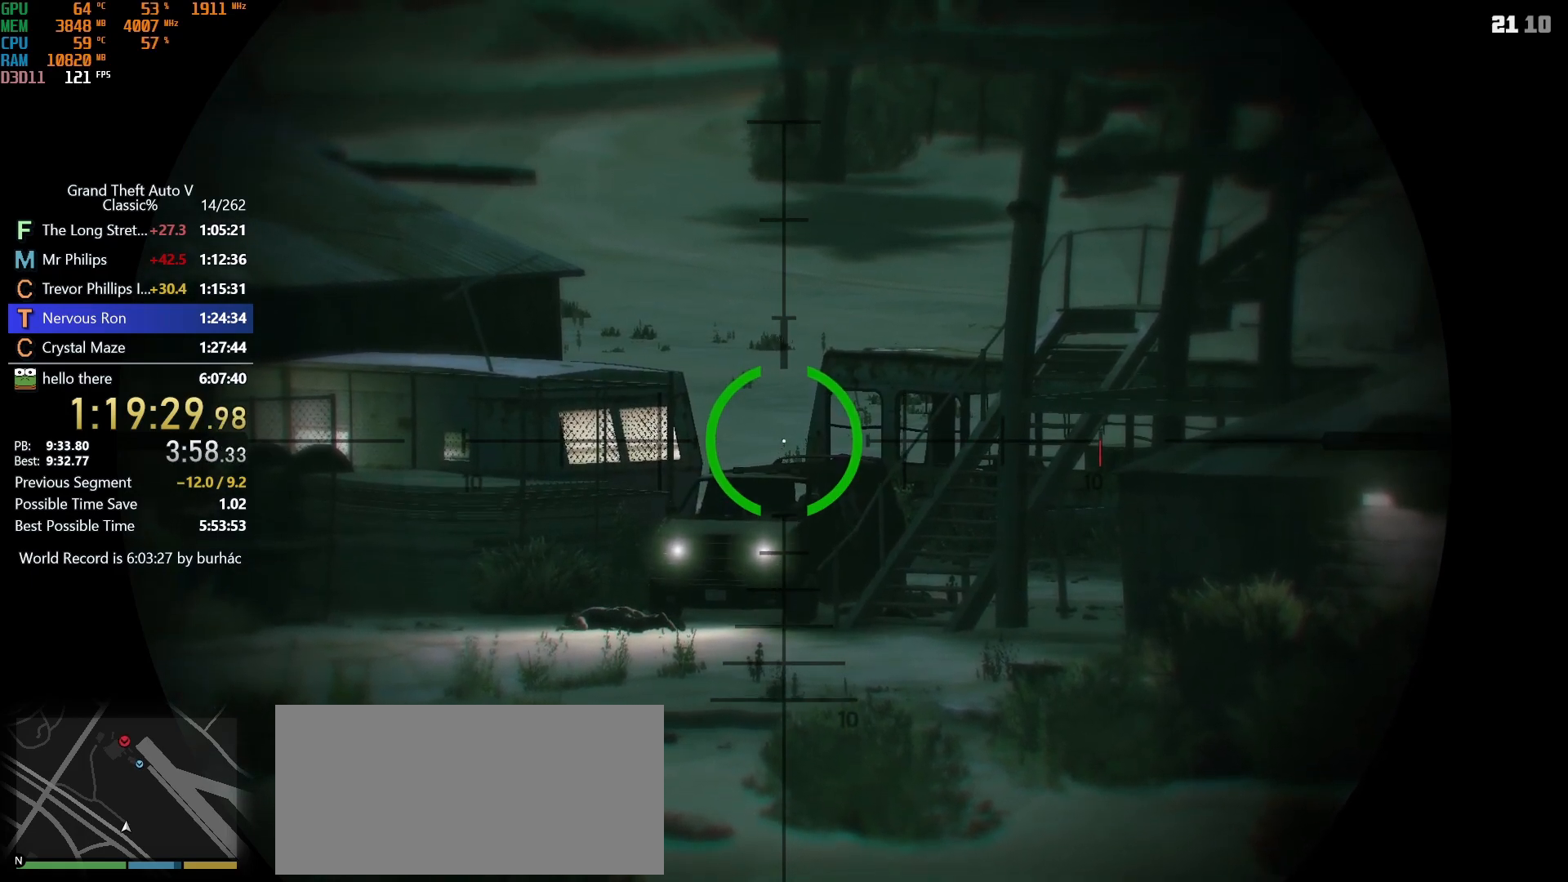
{"keys": [], "mouse": ["right"], "events": []}
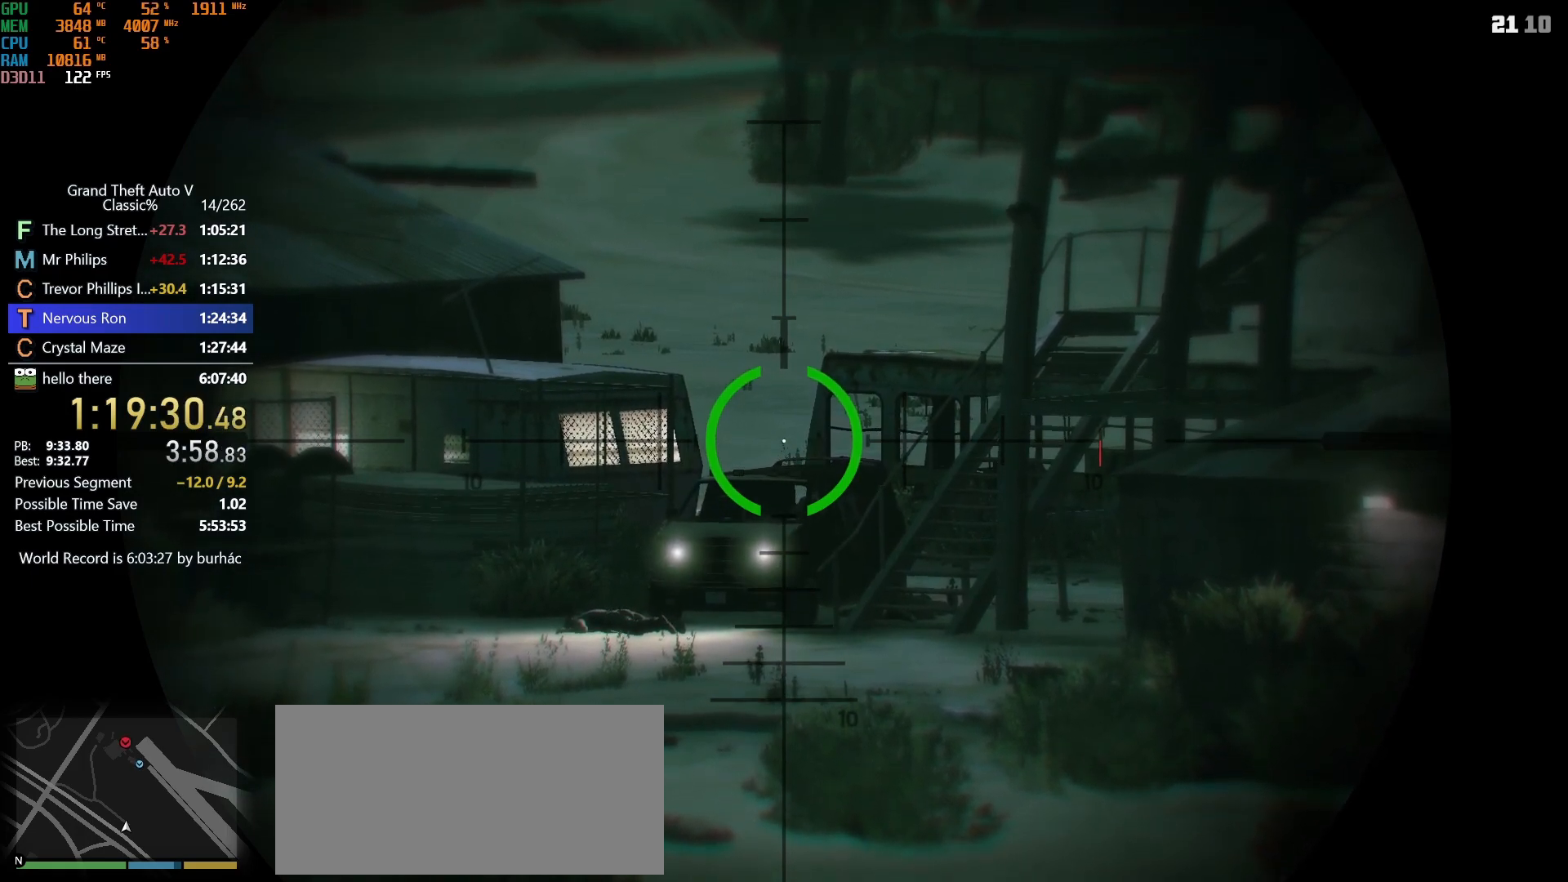
{"keys": [], "mouse": ["right"], "events": []}
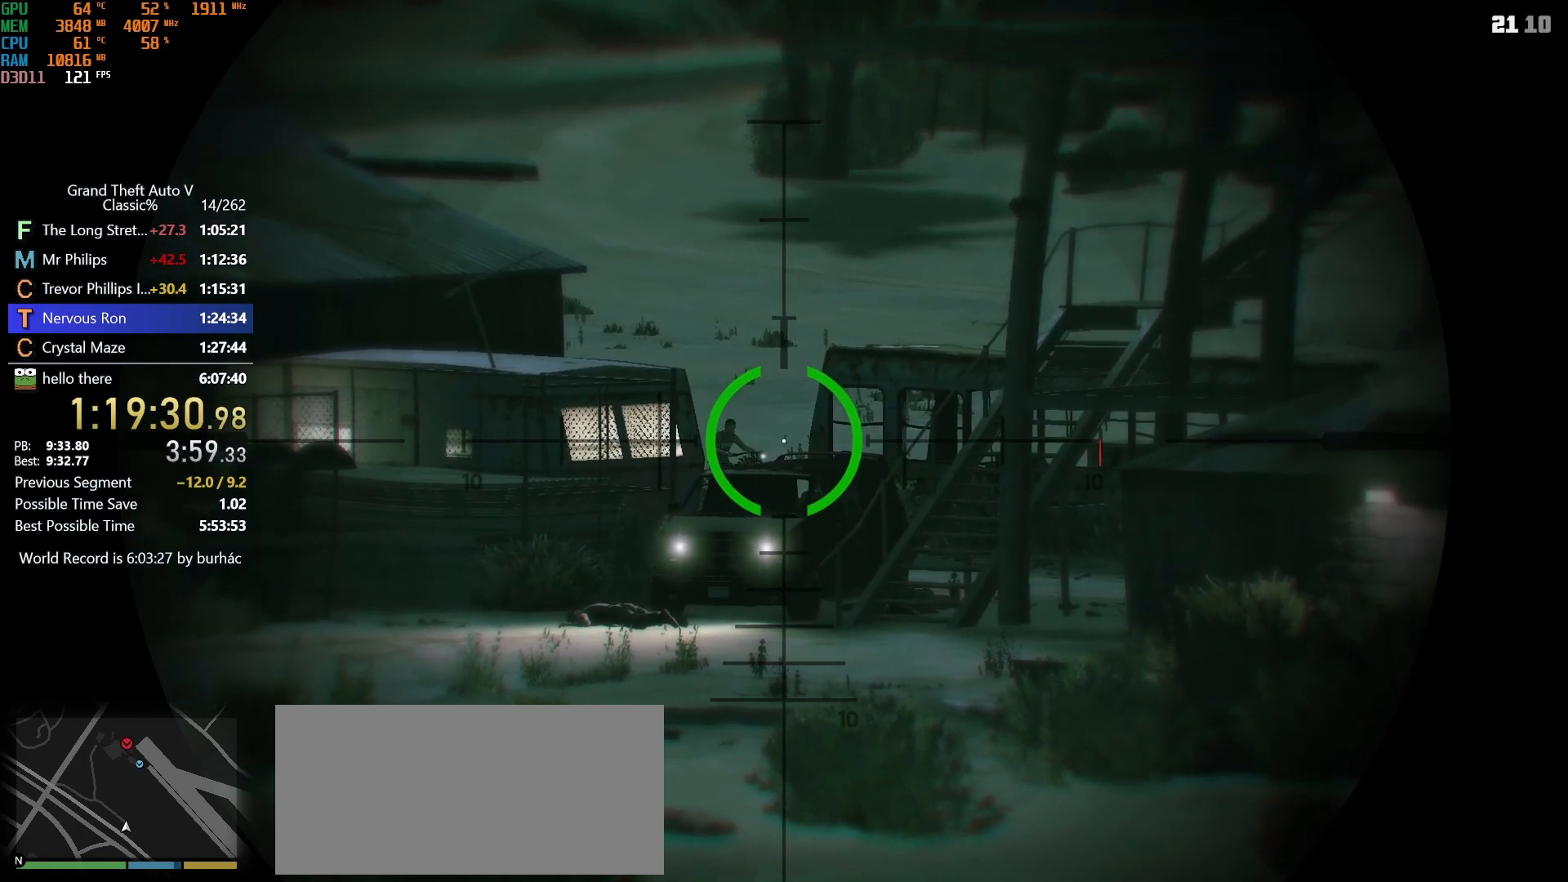
{"keys": [], "mouse": ["right"], "events": [[150, "mouse_left", "down"], [233, "mouse_left", "up"]]}
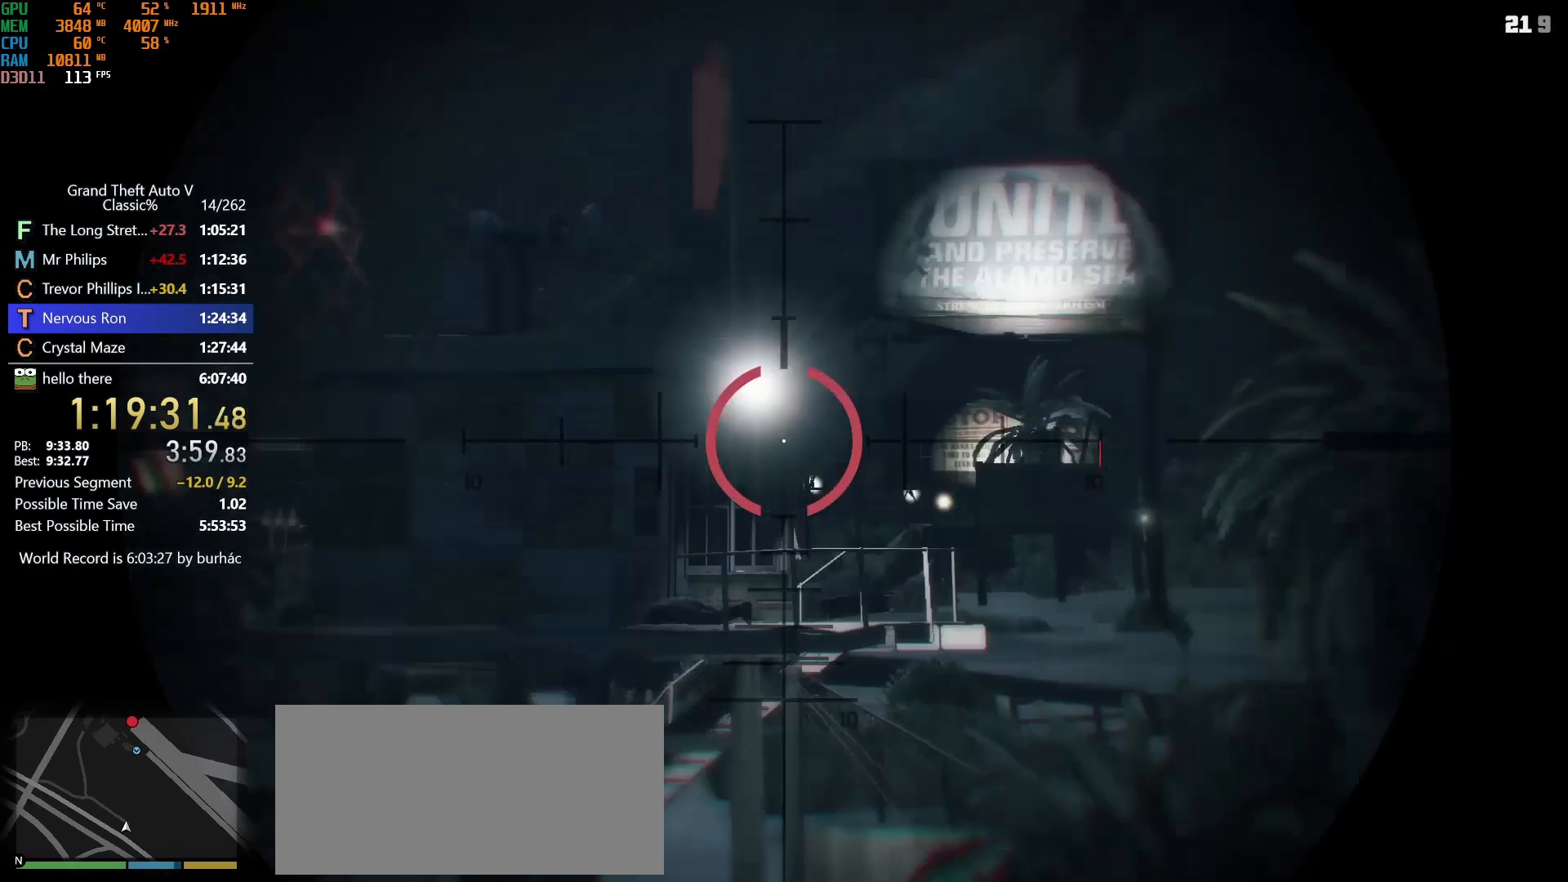
{"keys": [], "mouse": ["right"], "events": []}
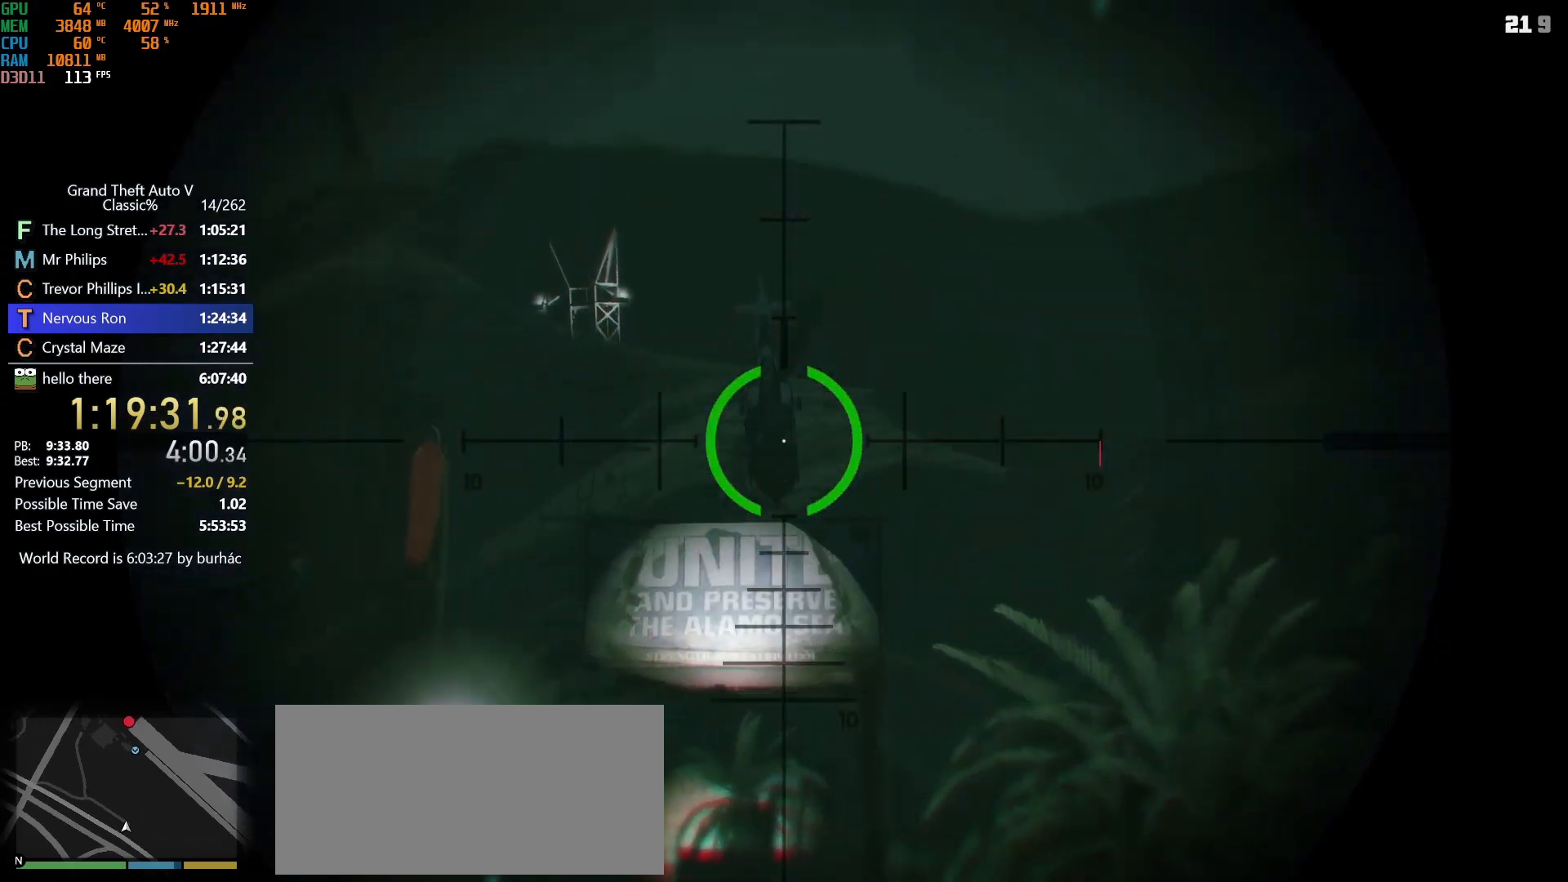
{"keys": [], "mouse": ["right"], "events": [[417, "mouse_left", "down"], [450, "mouse_left", "up"]]}